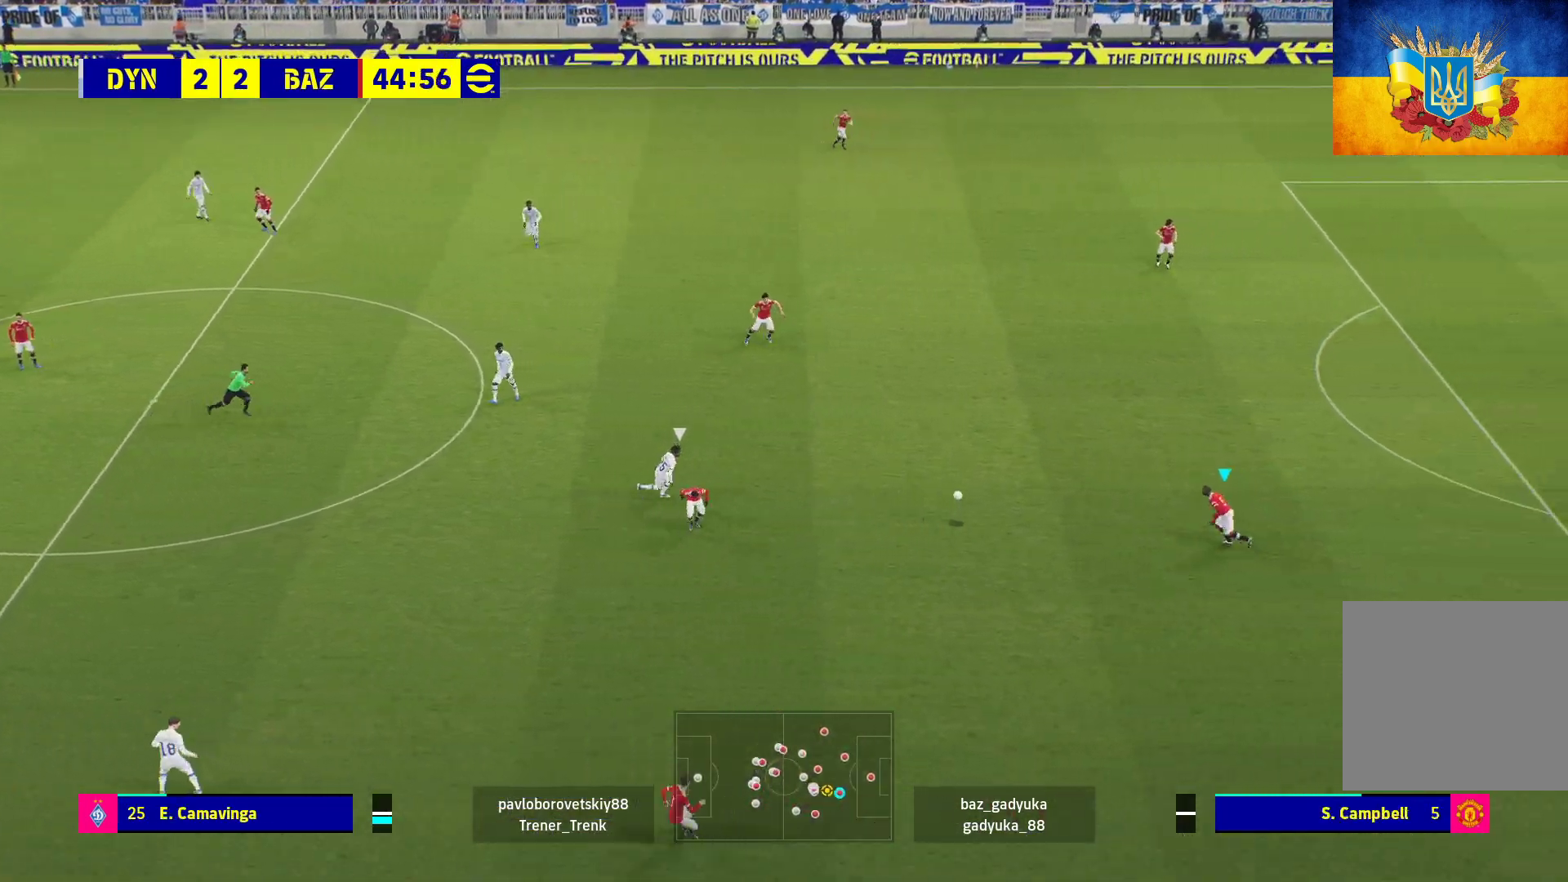
Gameplay with a controller (Xbox layout); each line is a JSON object with the inputs held at the frame after it. "events" lists button and stick changes between this image and that frame as [ms after this image, input, new state], when the widget could be followed in between.
{"buttons": ["L3"], "left_stick": "down-left", "right_stick": "center", "events": [[333, "A", "down"], [333, "L3", "down"], [350, "left_stick", "down-left"], [500, "A", "up"]]}
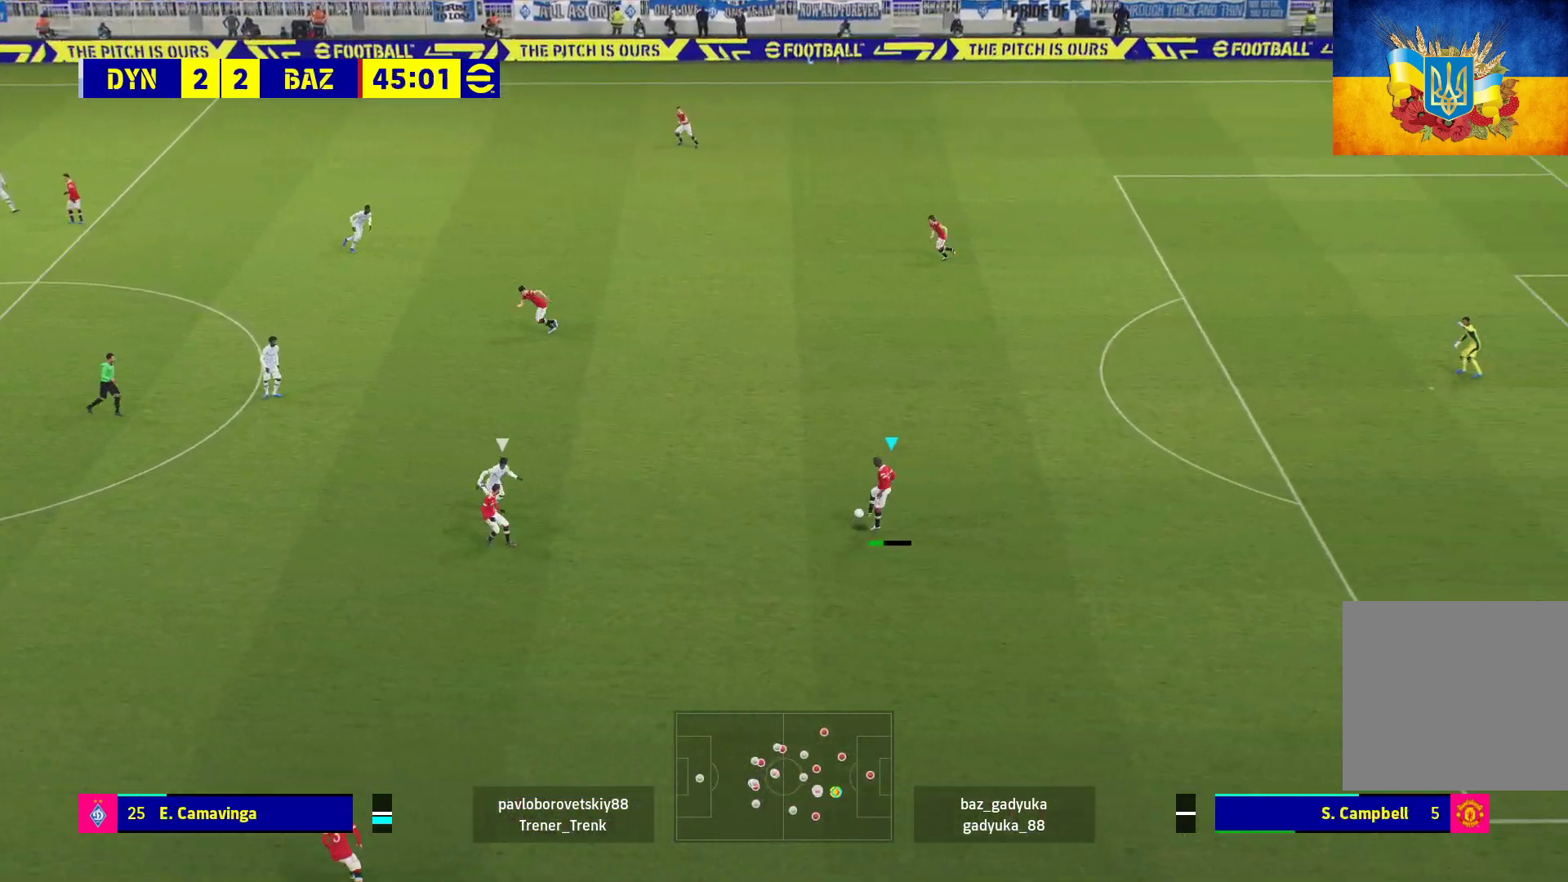
{"buttons": ["L3"], "left_stick": "down-left", "right_stick": "center", "events": []}
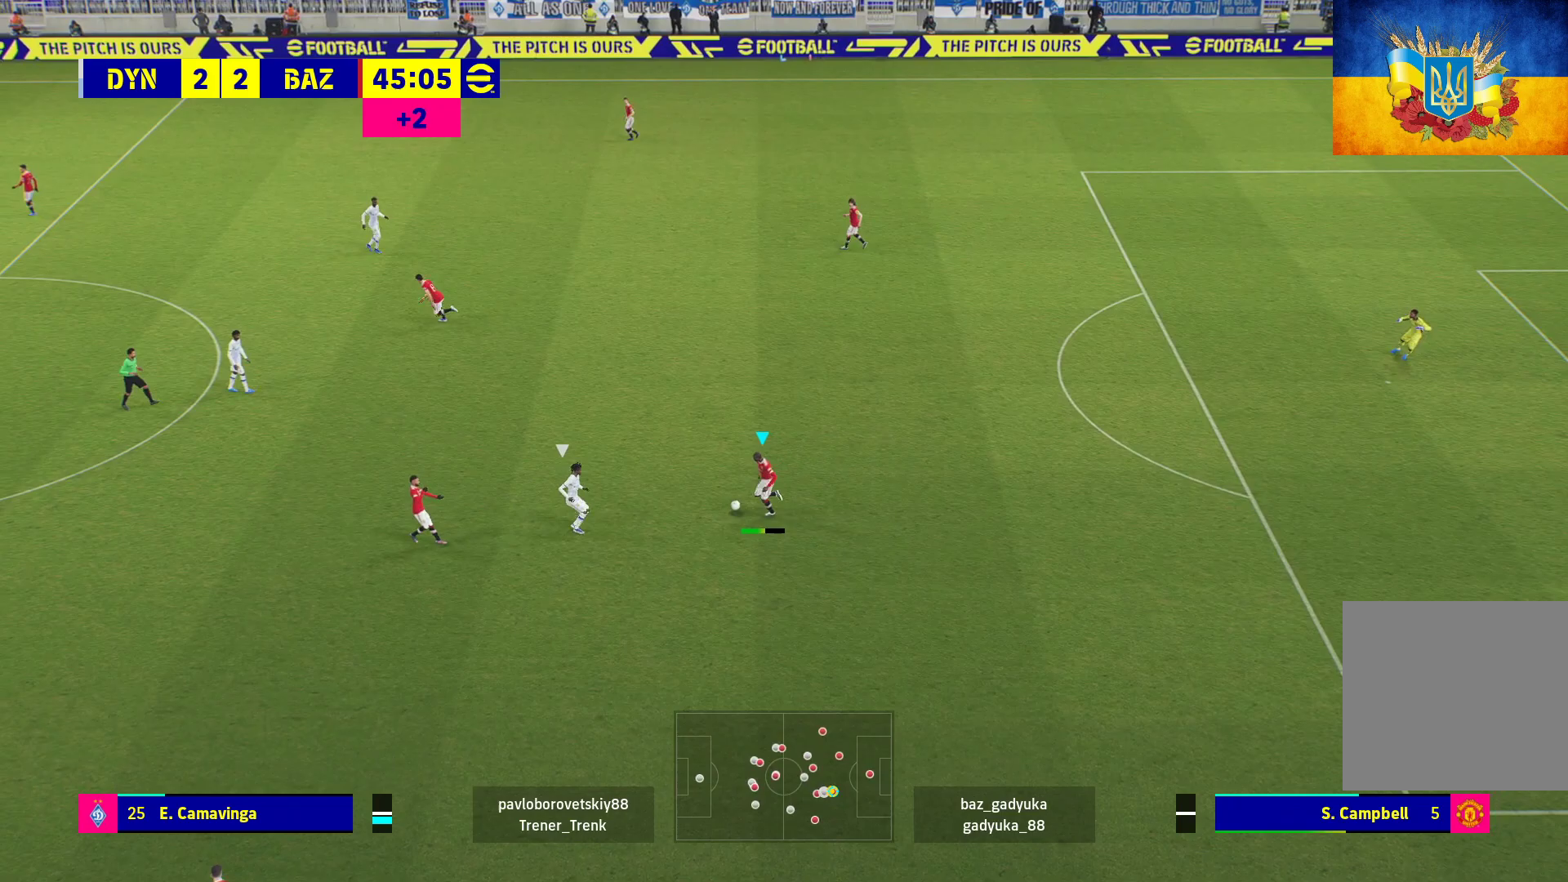
{"buttons": [], "left_stick": "left", "right_stick": "center", "events": [[383, "L3", "up"], [433, "left_stick", "left"]]}
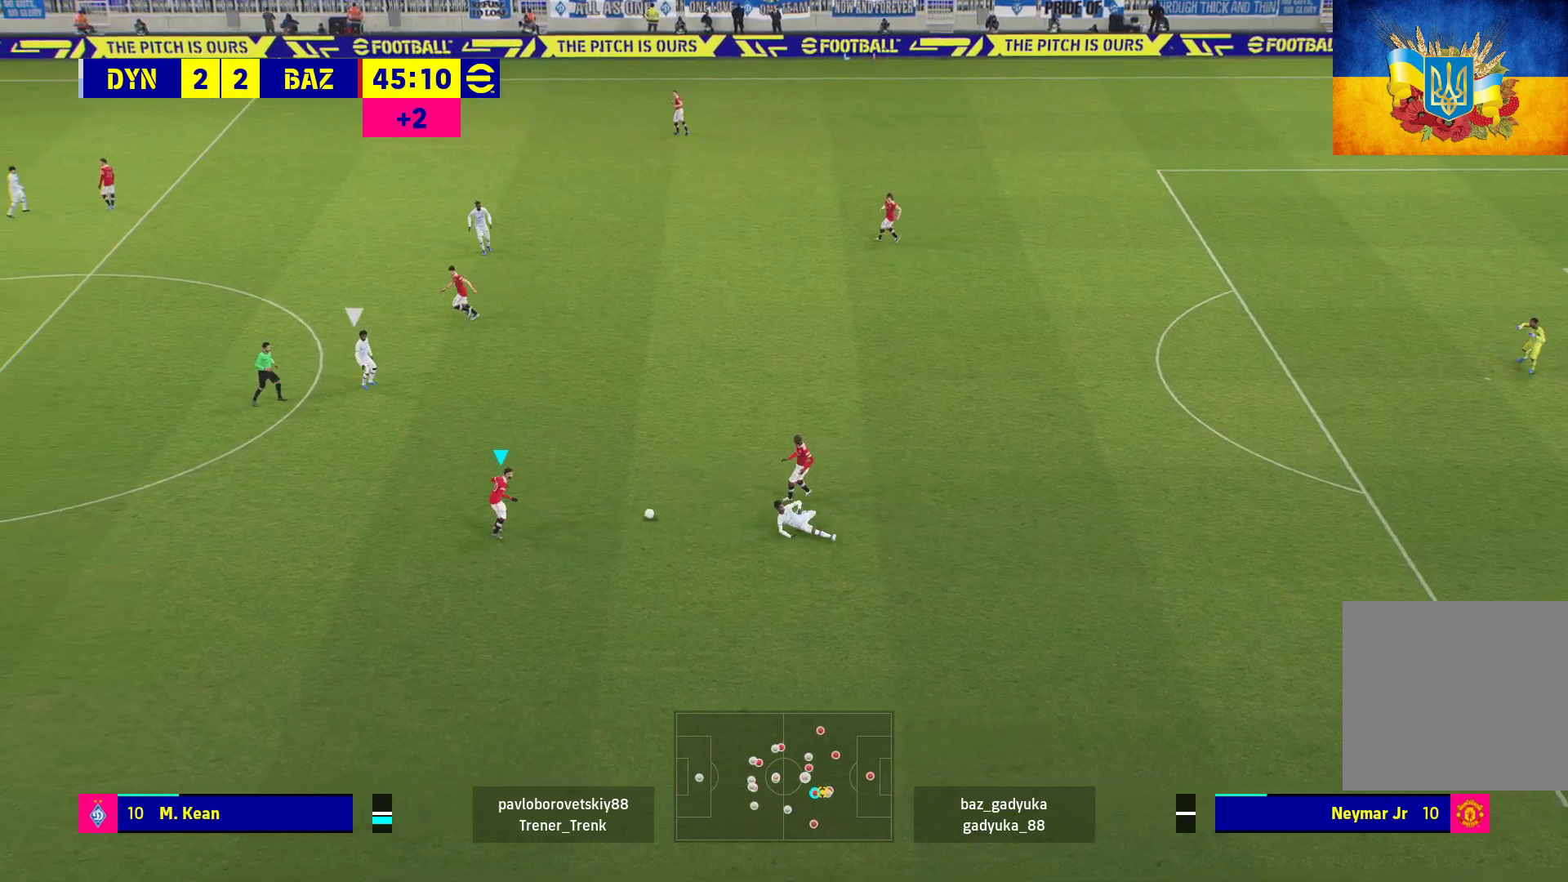
{"buttons": [], "left_stick": "left", "right_stick": "center", "events": []}
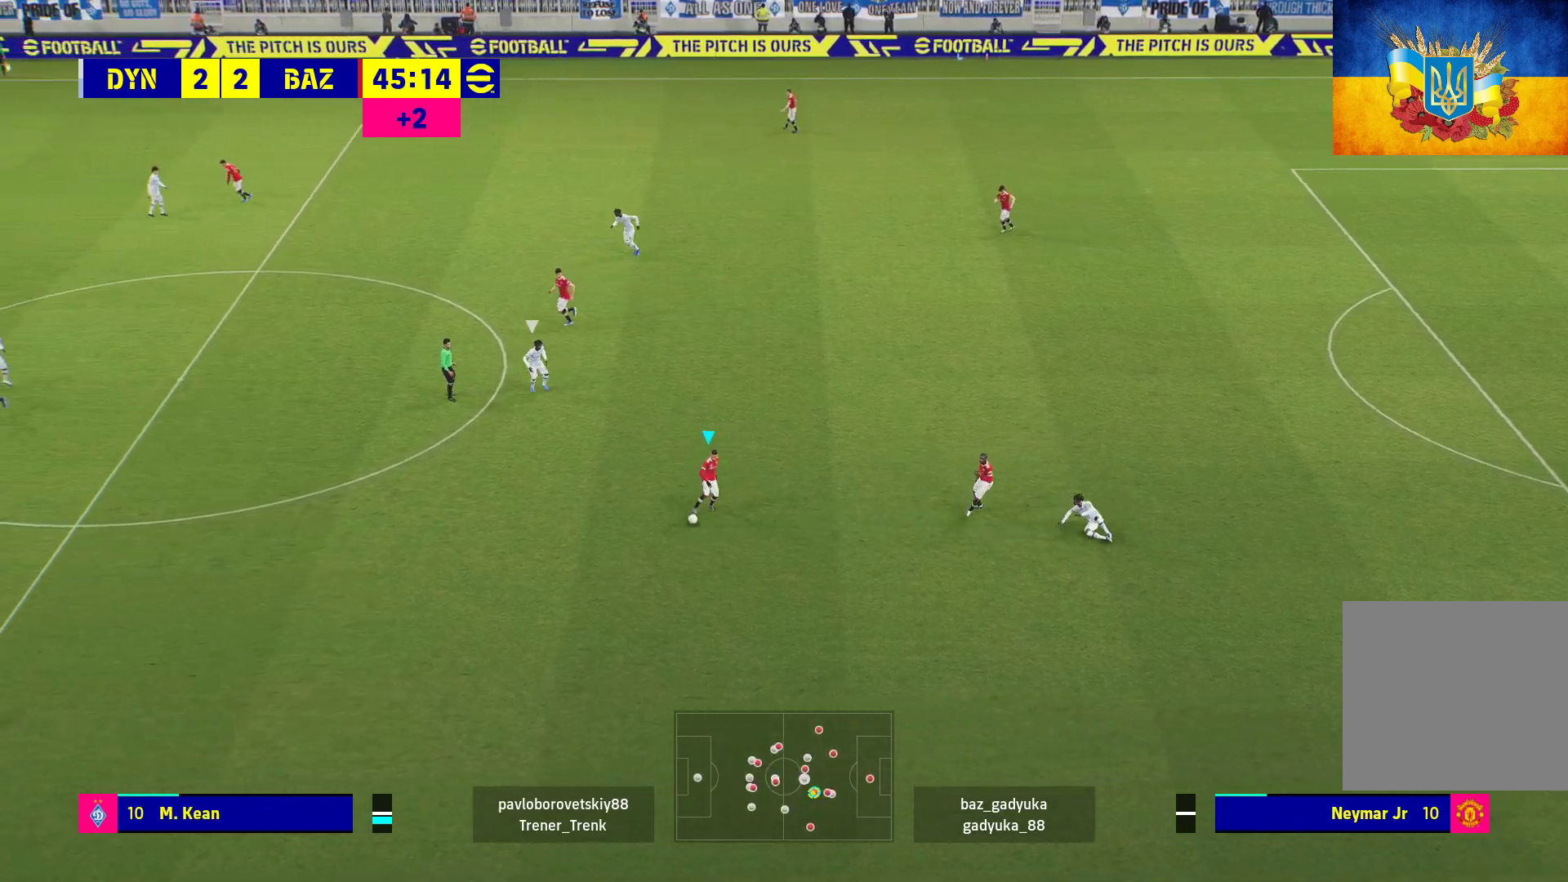
{"buttons": [], "left_stick": "left", "right_stick": "center", "events": [[283, "A", "down"], [500, "A", "up"]]}
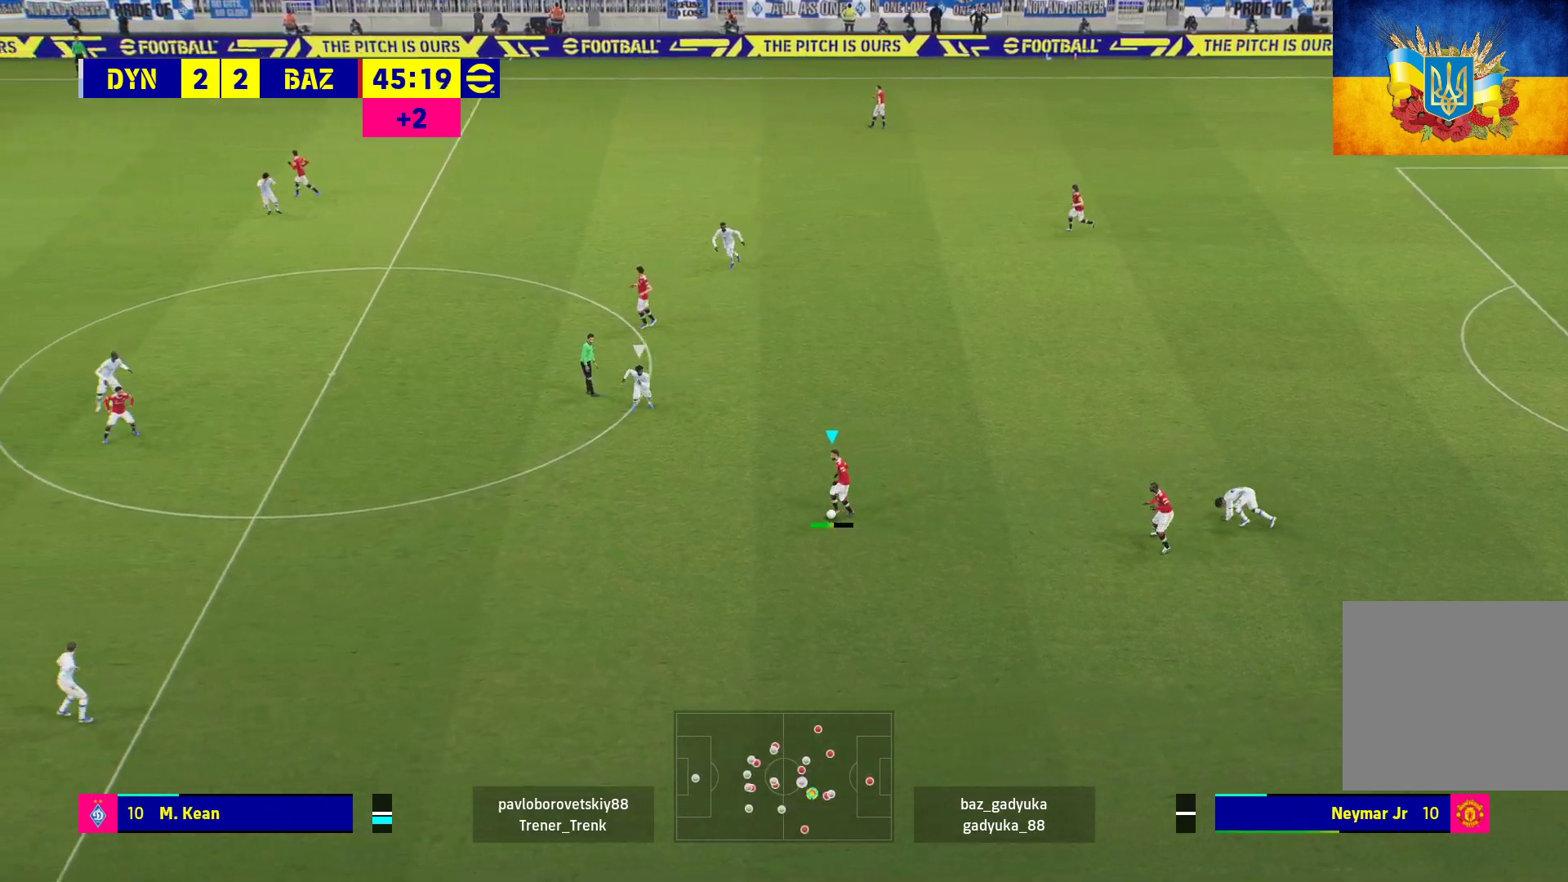
{"buttons": [], "left_stick": "center", "right_stick": "center", "events": [[300, "left_stick", "center"]]}
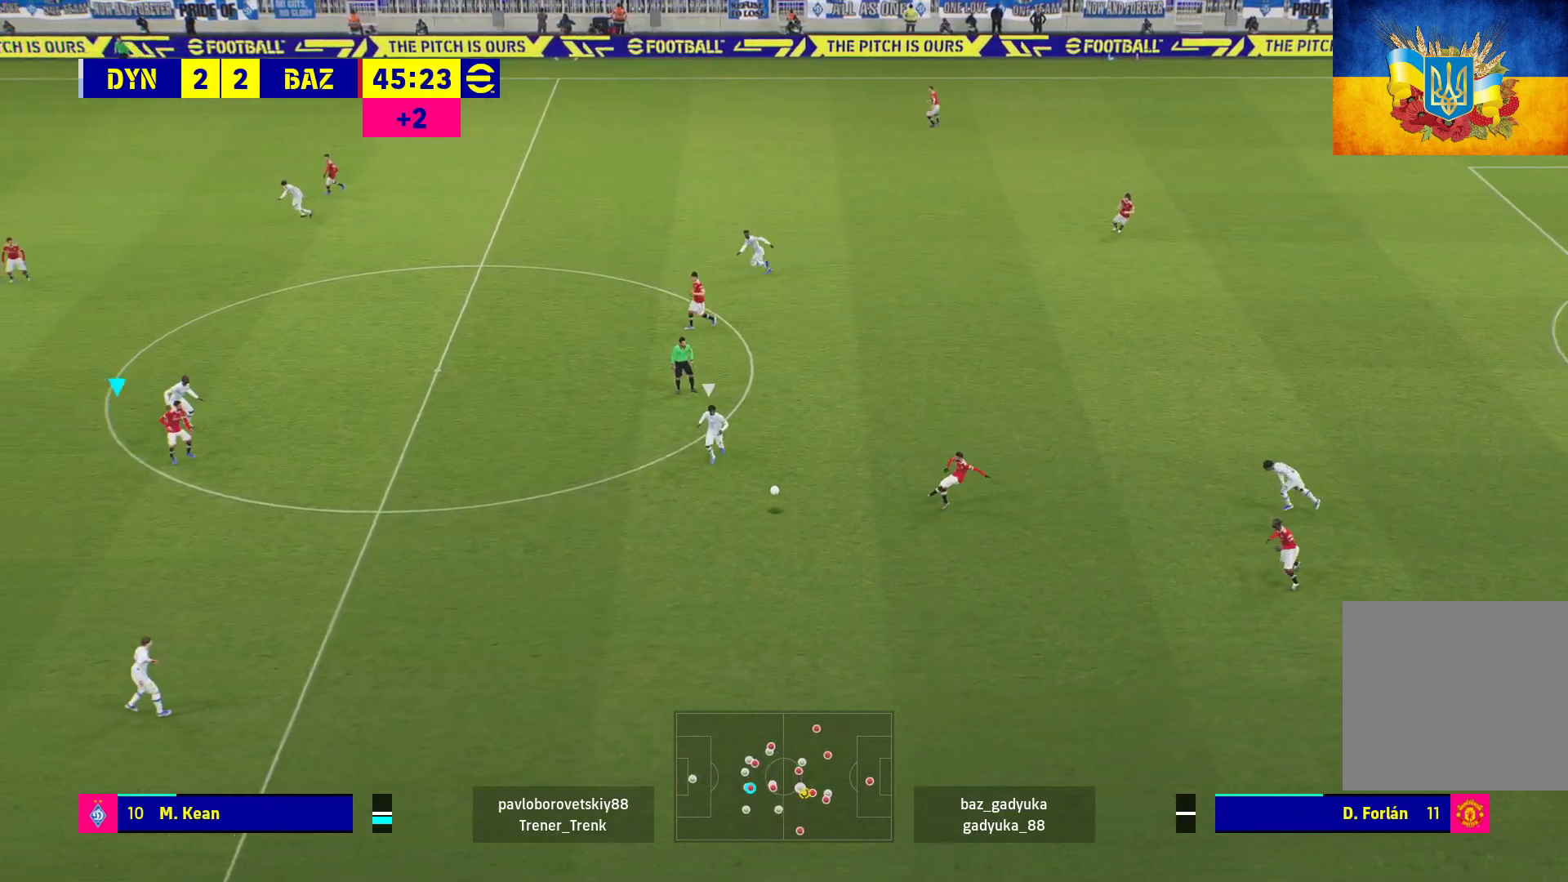
{"buttons": [], "left_stick": "right", "right_stick": "center", "events": [[117, "left_stick", "right"]]}
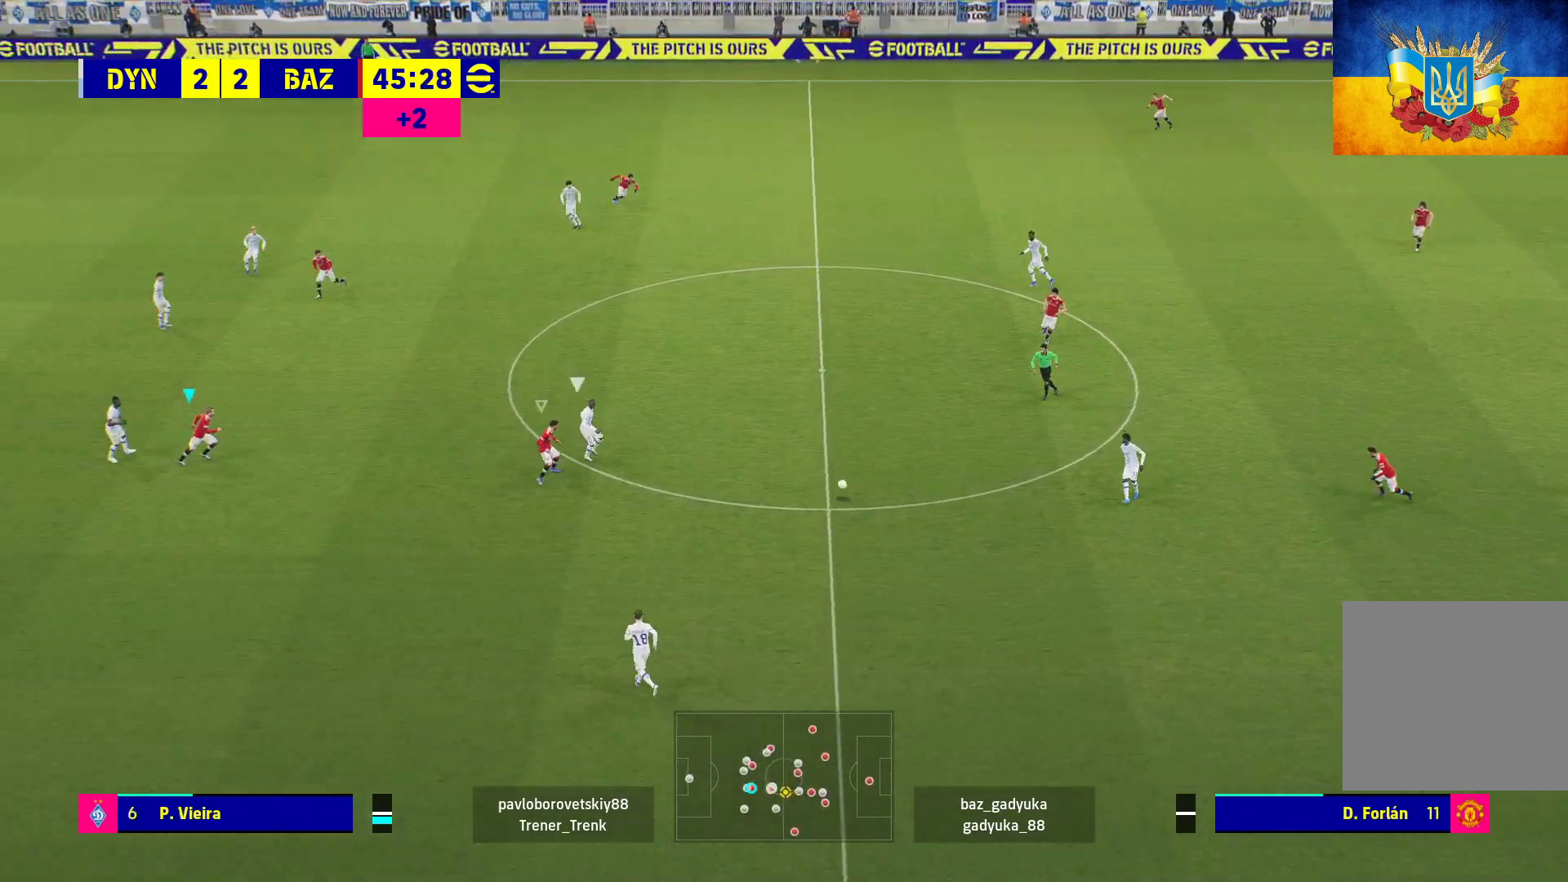
{"buttons": ["A", "L1", "R1", "L3"], "left_stick": "right", "right_stick": "center", "events": [[17, "L3", "down"], [333, "R1", "down"], [400, "L1", "down"], [467, "A", "down"]]}
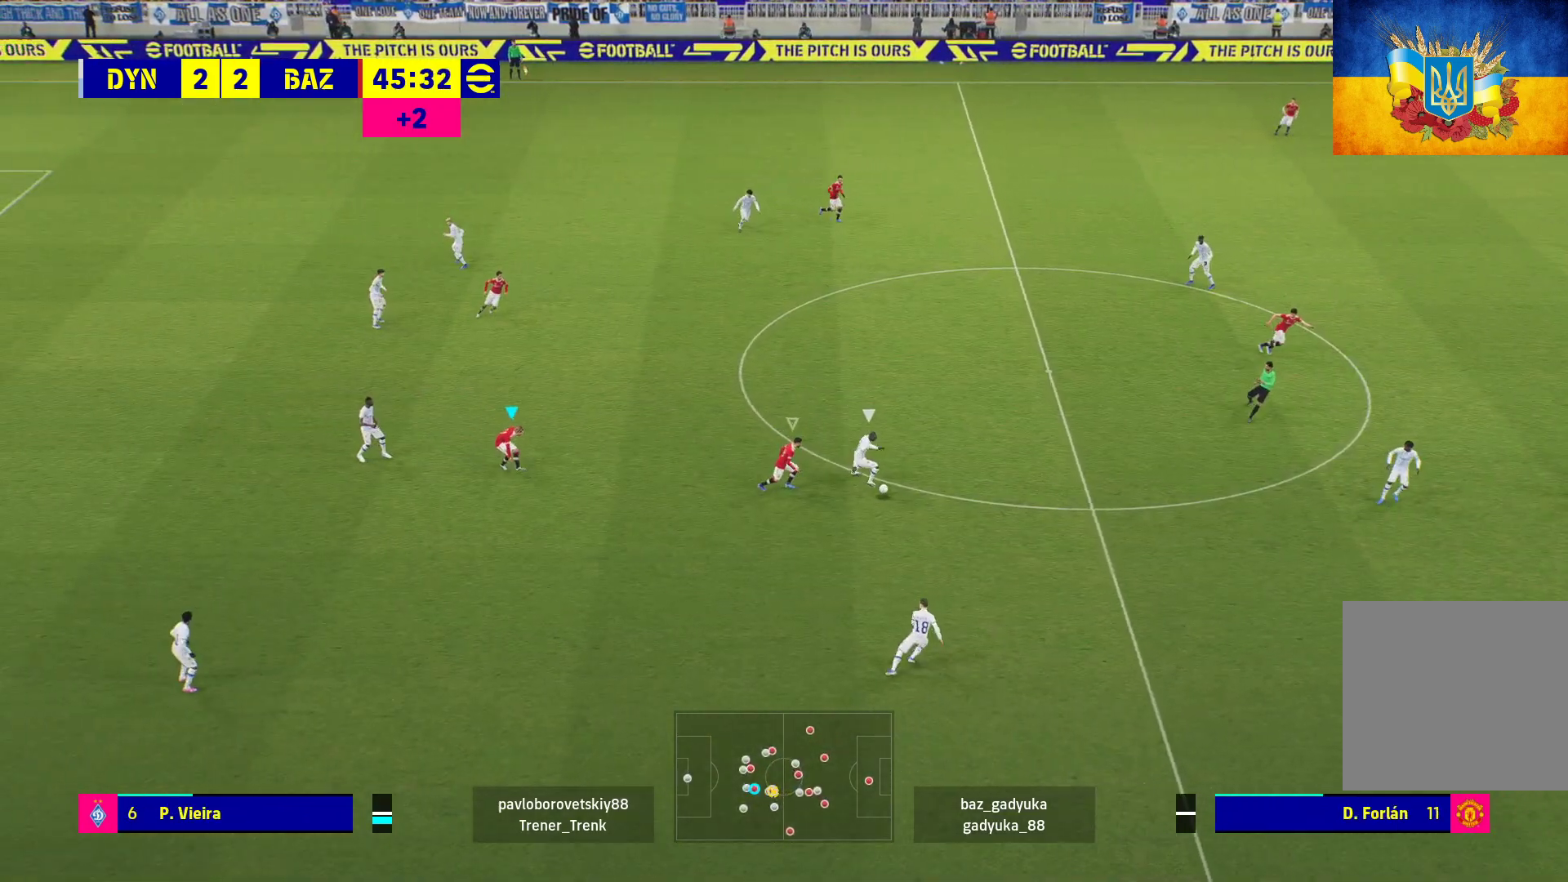
{"buttons": ["R1", "L3"], "left_stick": "right", "right_stick": "center", "events": [[100, "L1", "up"], [200, "A", "up"]]}
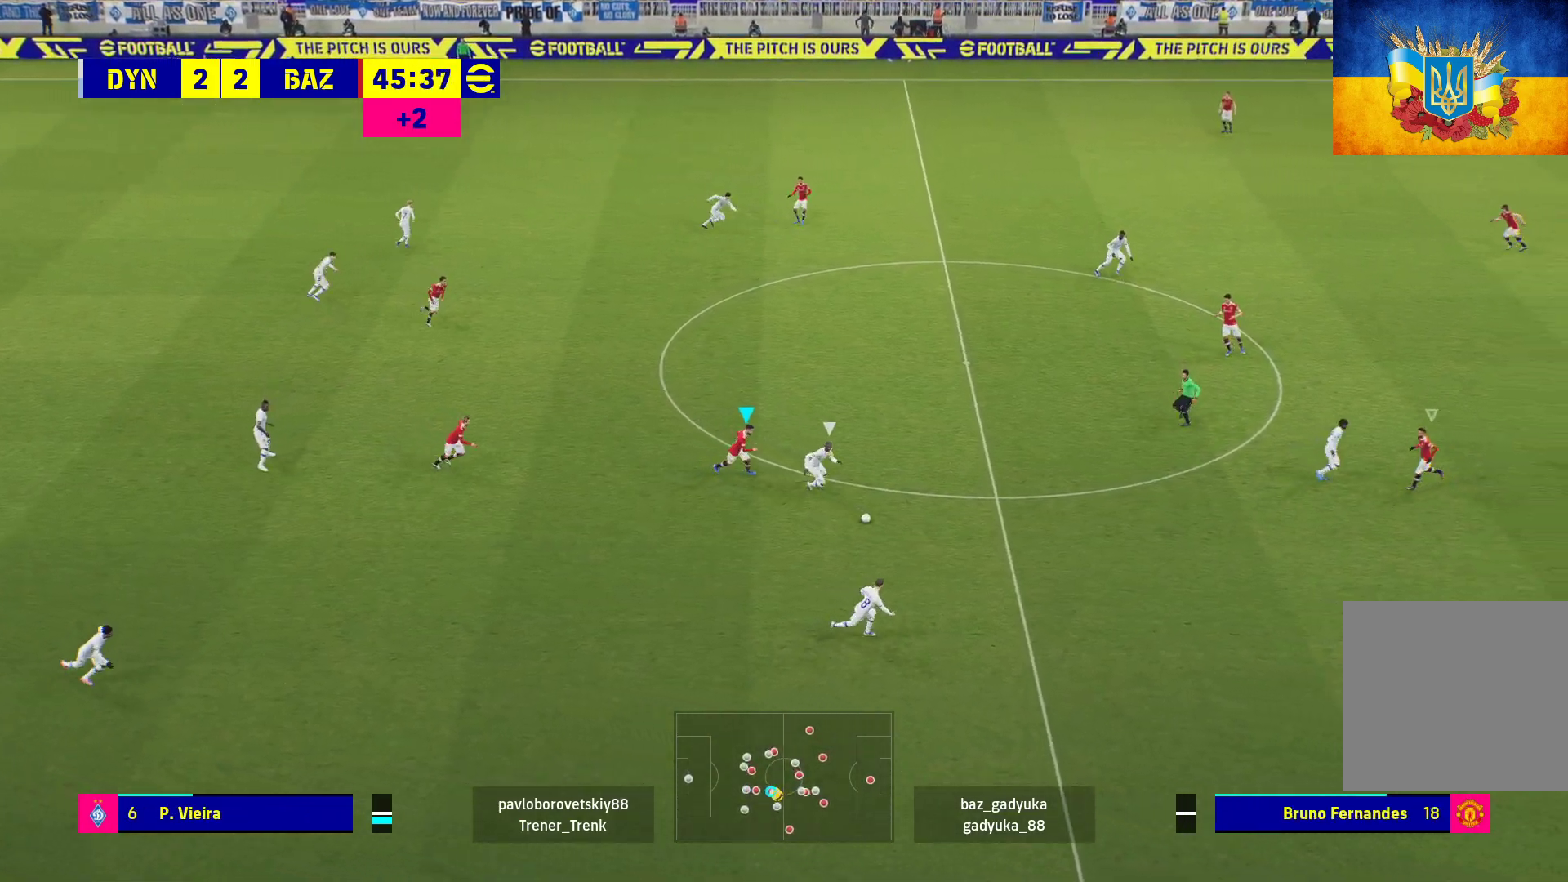
{"buttons": ["R1", "L3"], "left_stick": "right", "right_stick": "center", "events": []}
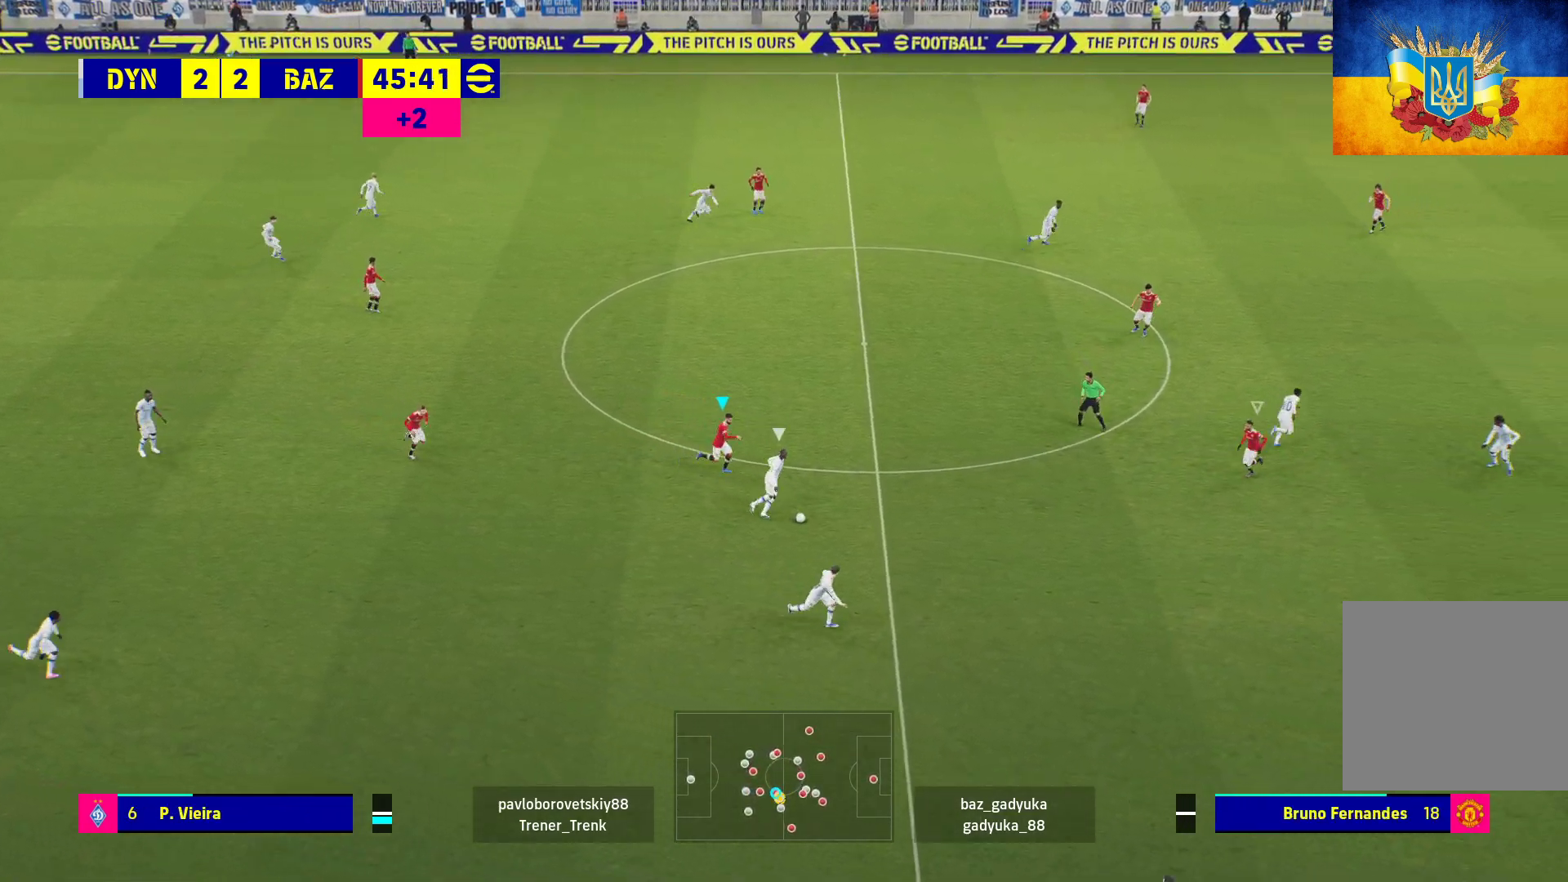
{"buttons": ["A", "R1", "L3"], "left_stick": "down-right", "right_stick": "center", "events": [[83, "A", "down"], [300, "left_stick", "down-right"]]}
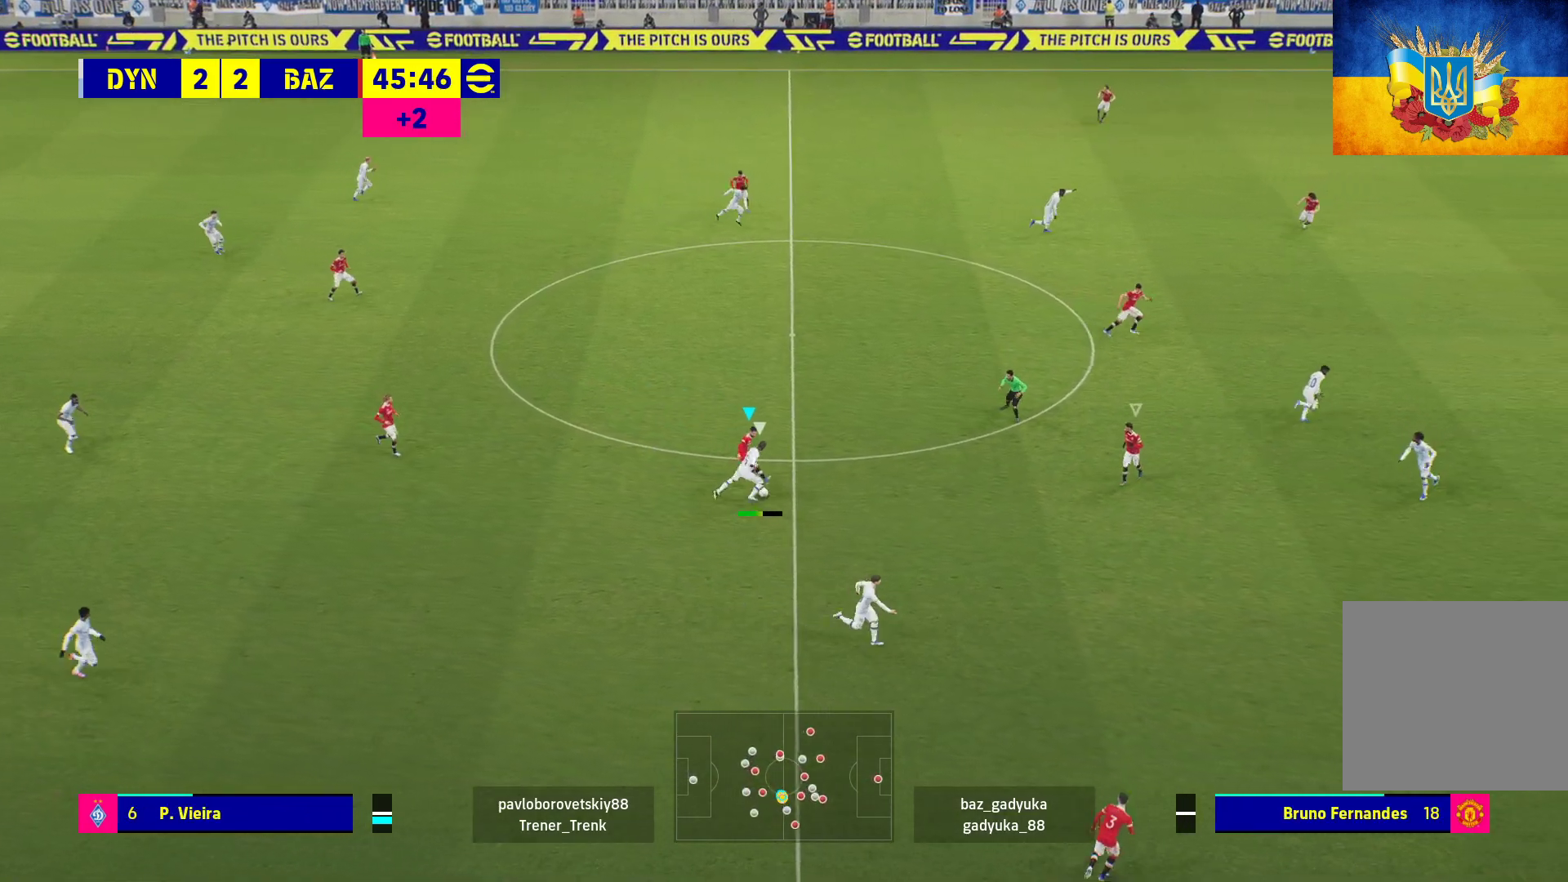
{"buttons": ["A", "R1", "L3"], "left_stick": "down-right", "right_stick": "center", "events": []}
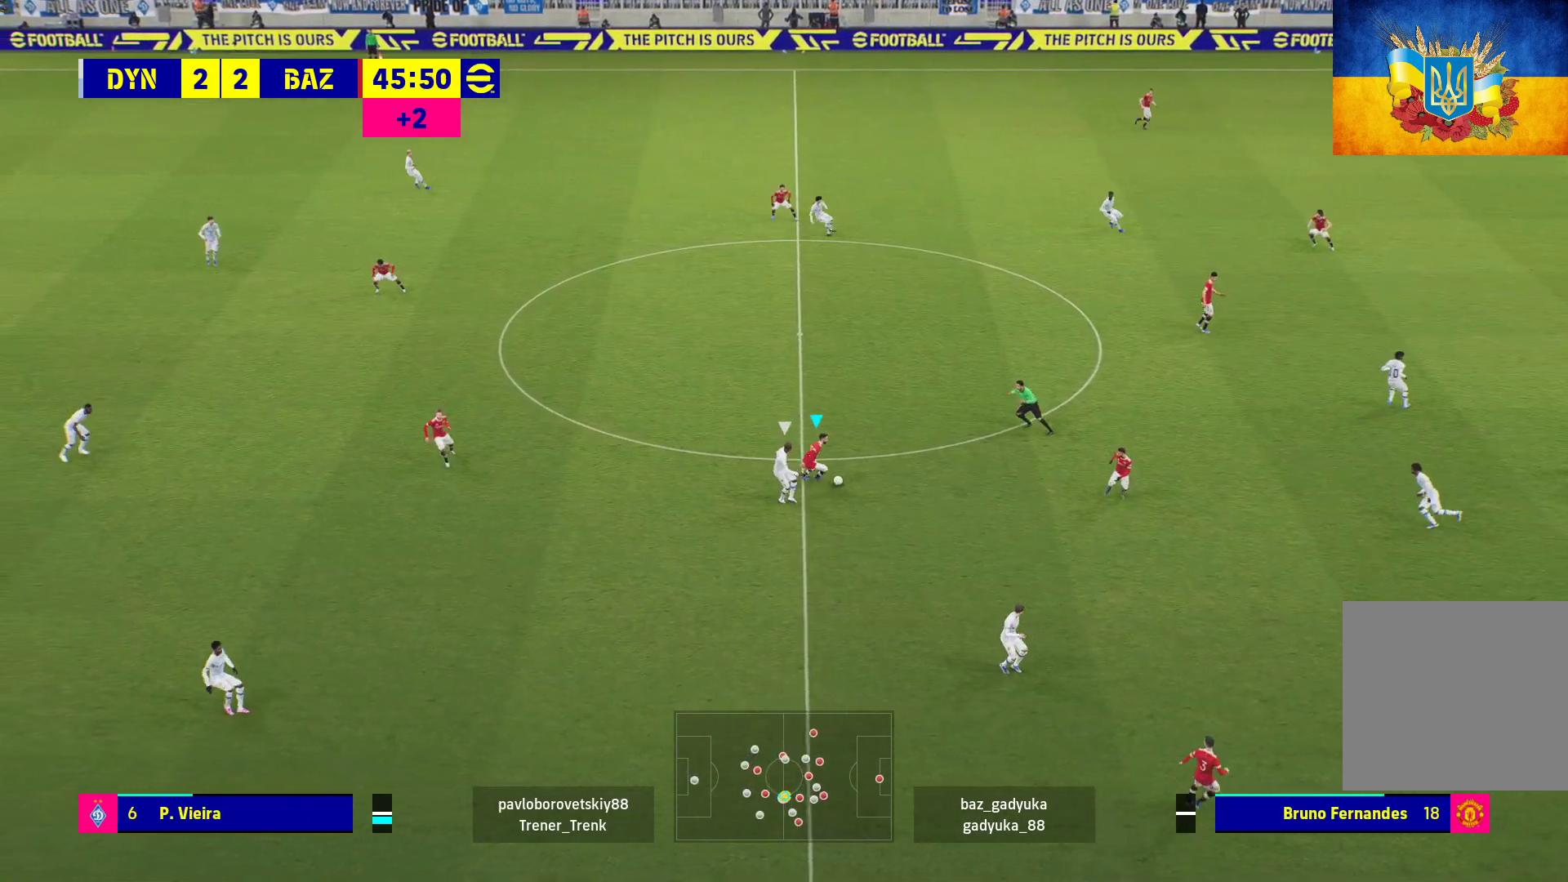
{"buttons": ["L3"], "left_stick": "down-left", "right_stick": "center", "events": [[317, "L3", "up"], [383, "A", "up"], [433, "R1", "up"], [483, "left_stick", "down-left"], [500, "L3", "down"]]}
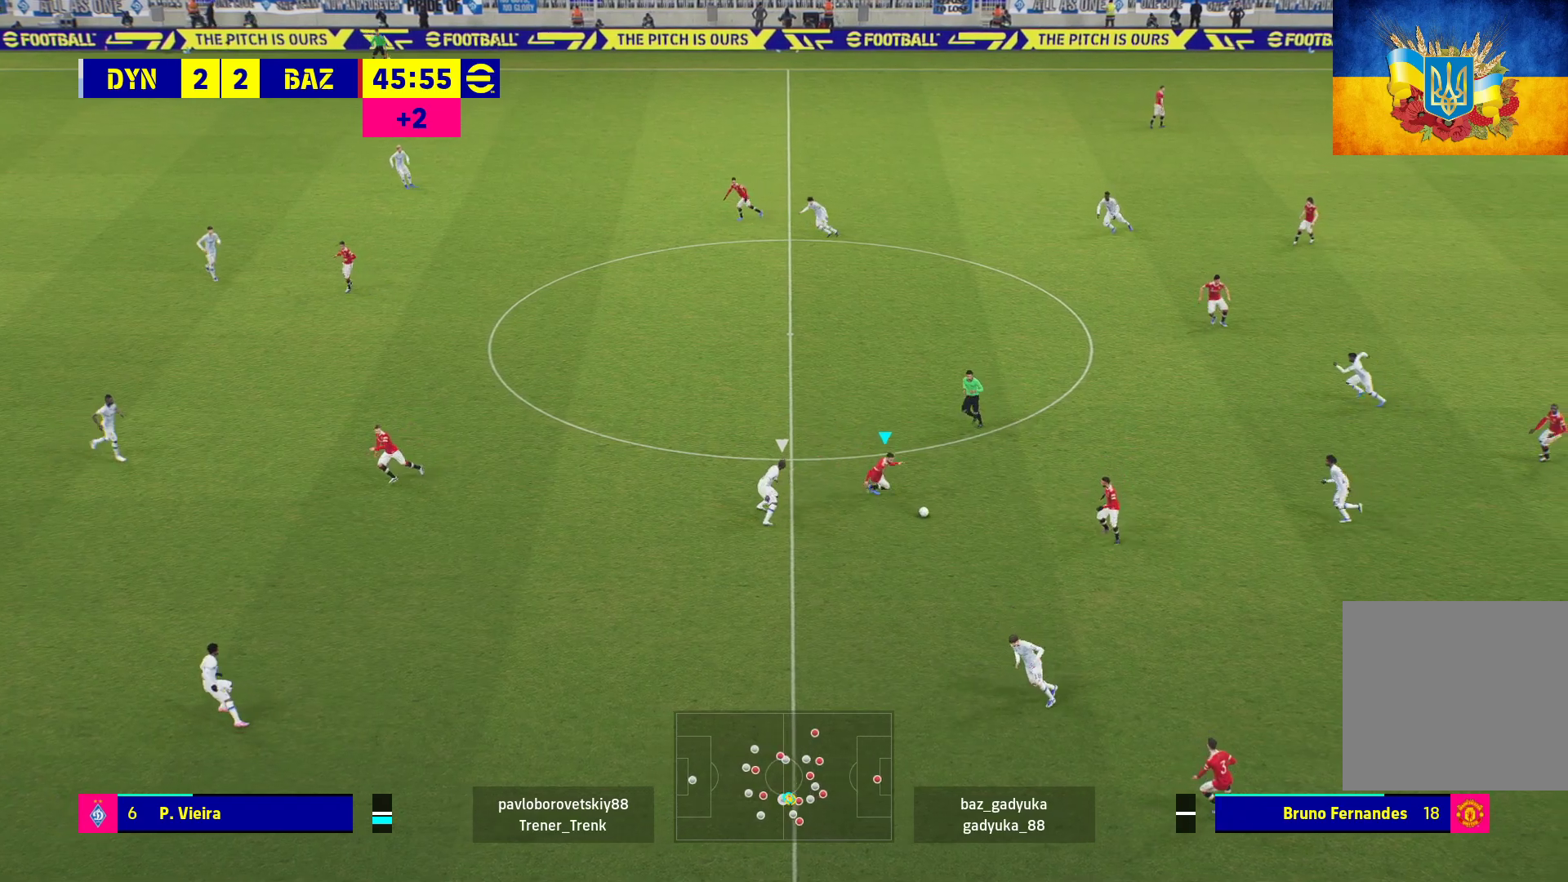
{"buttons": ["L3"], "left_stick": "down-left", "right_stick": "center", "events": []}
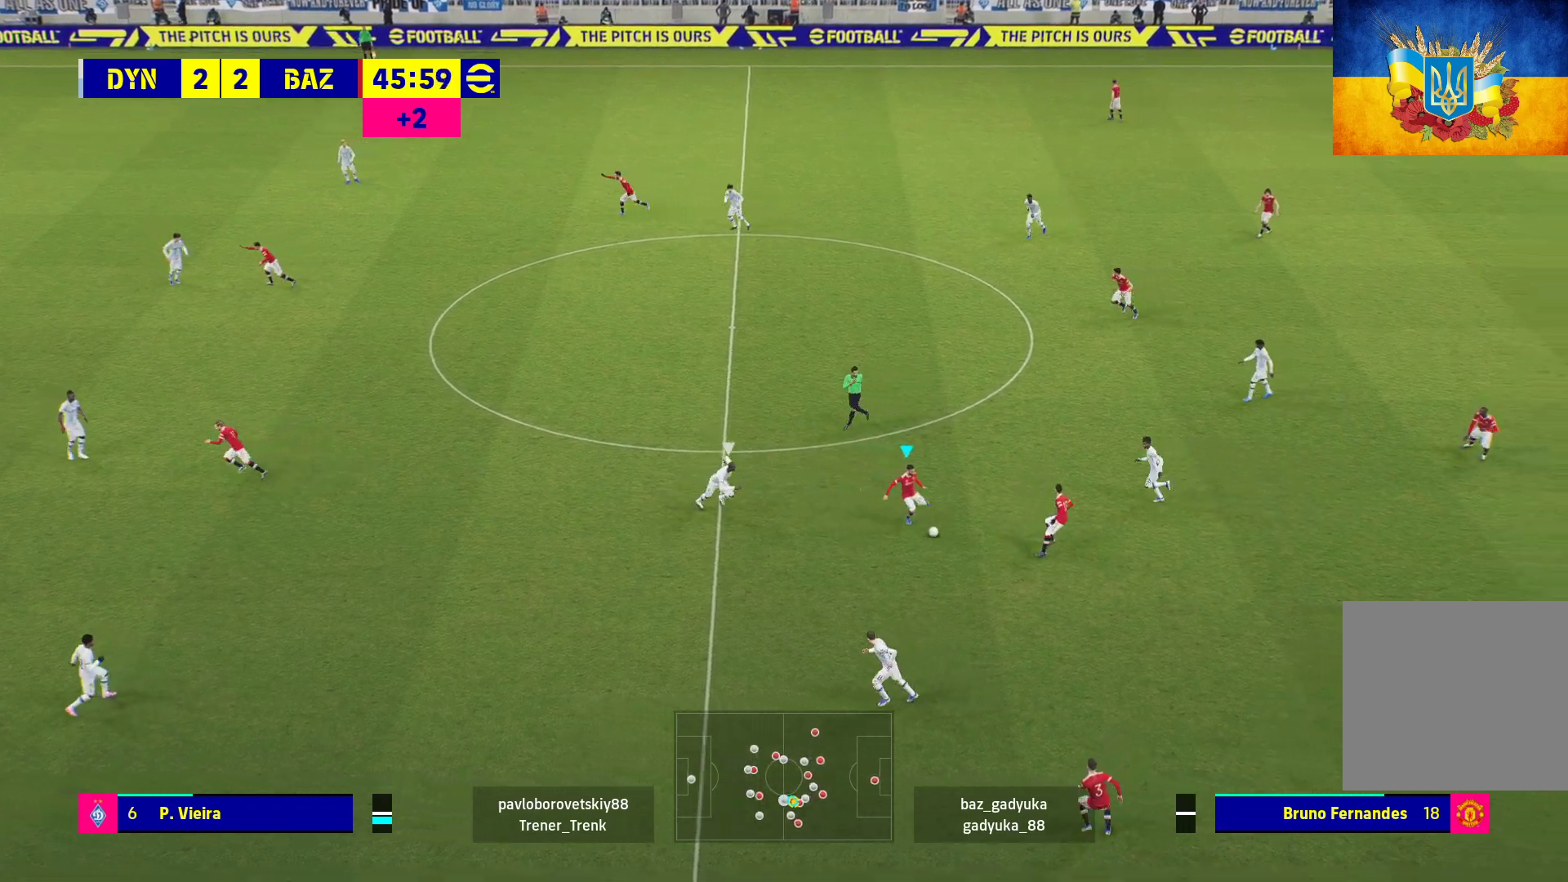
{"buttons": [], "left_stick": "left", "right_stick": "center", "events": [[83, "R2", "down"], [117, "A", "down"], [167, "left_stick", "left"], [283, "A", "up"], [317, "L3", "up"], [450, "R2", "up"]]}
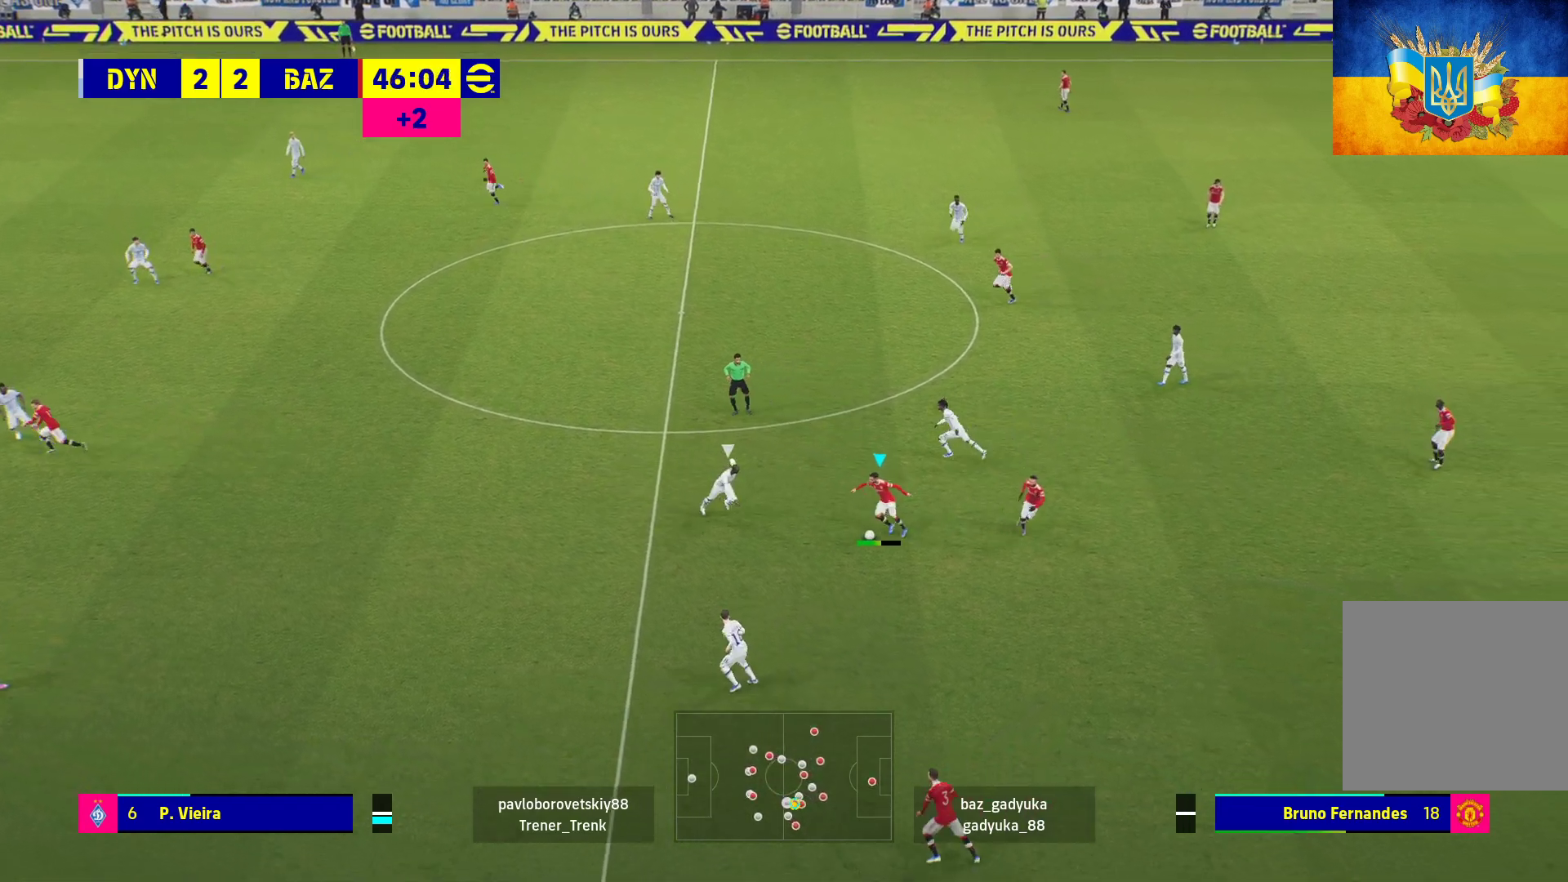
{"buttons": [], "left_stick": "left", "right_stick": "center", "events": []}
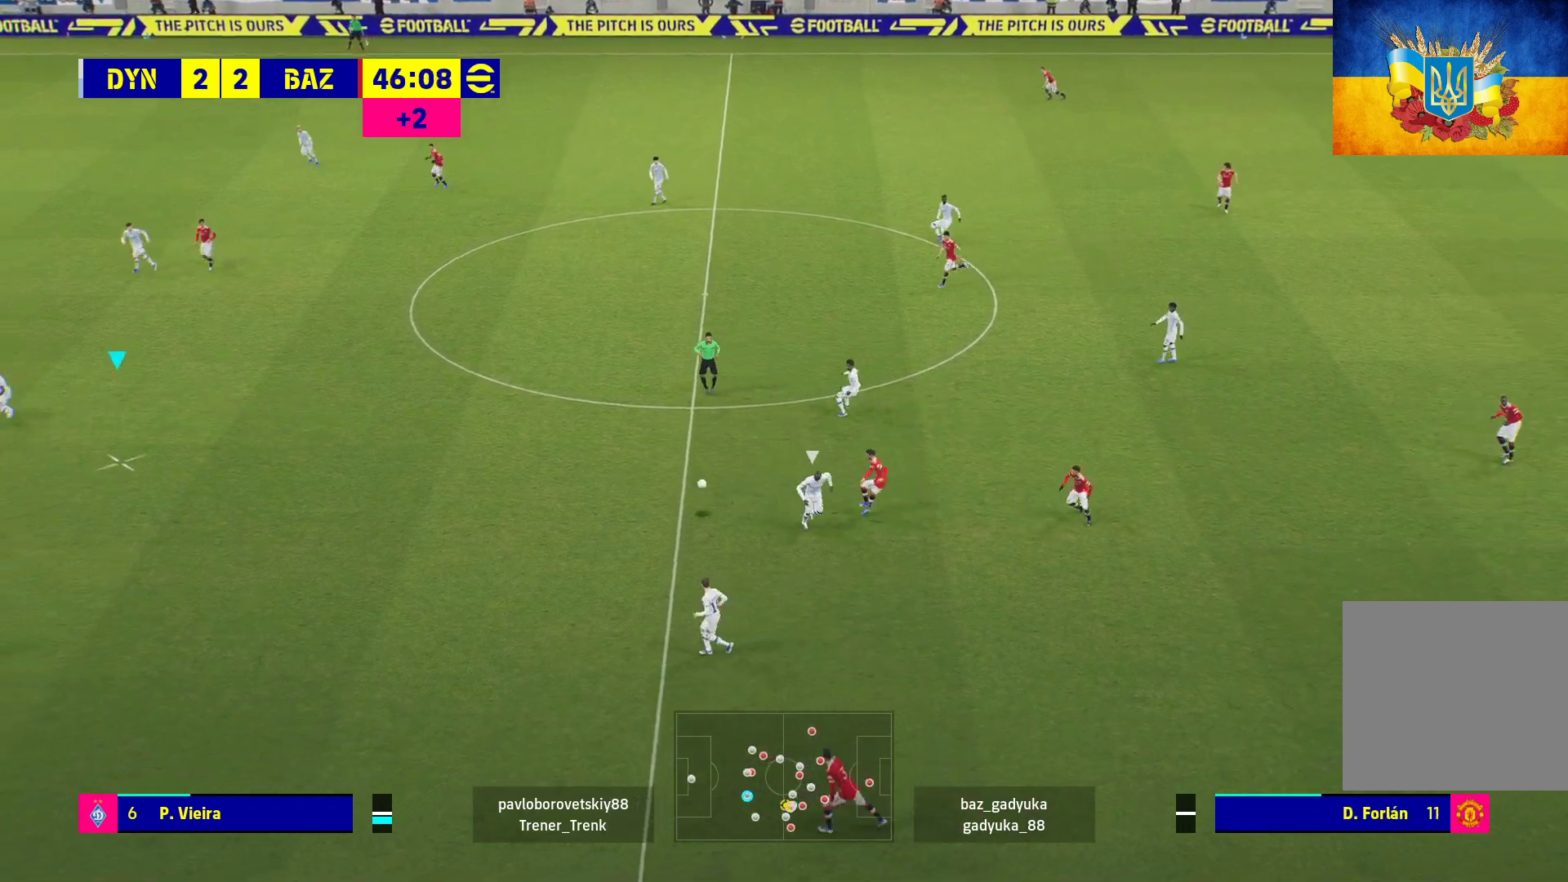
{"buttons": ["L3"], "left_stick": "up-right", "right_stick": "center", "events": [[67, "left_stick", "up-right"], [317, "L3", "down"]]}
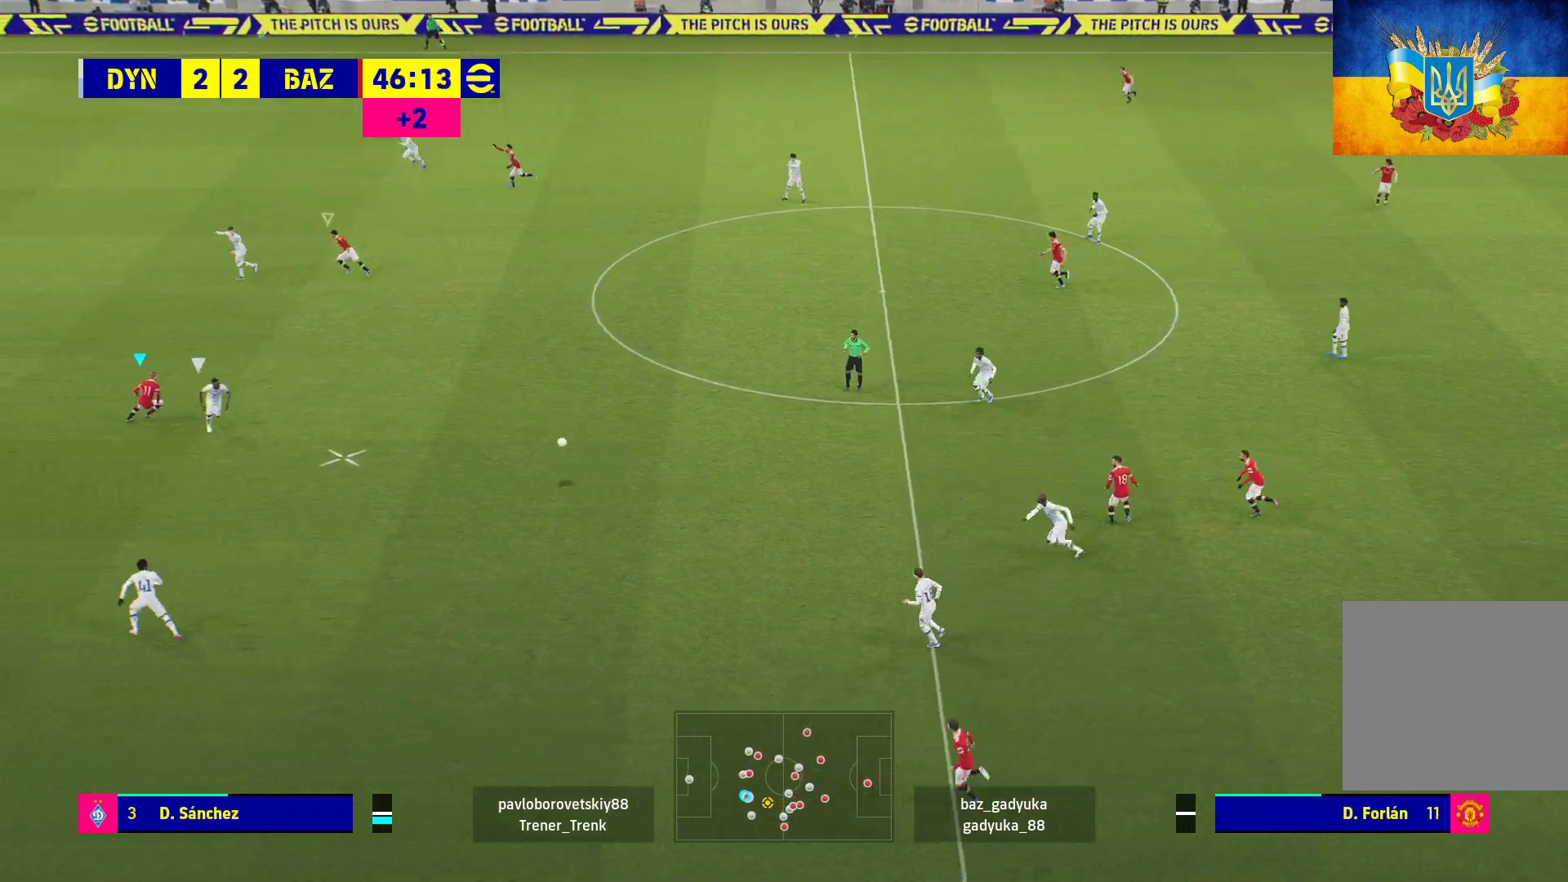
{"buttons": ["R1", "L3"], "left_stick": "right", "right_stick": "center", "events": [[83, "left_stick", "right"], [217, "R1", "down"]]}
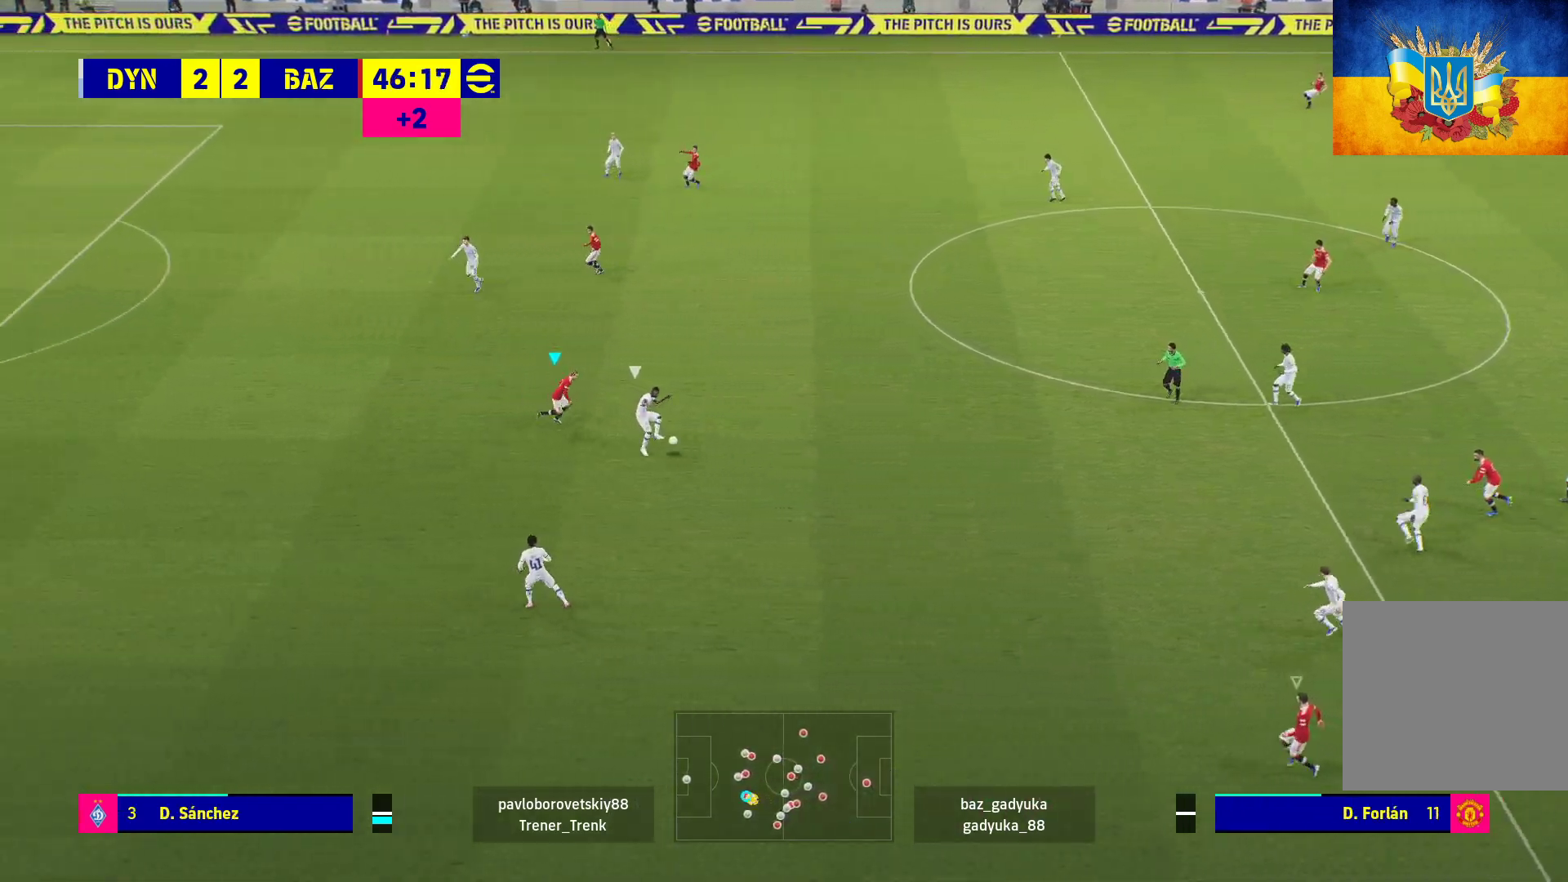
{"buttons": ["R1", "L3"], "left_stick": "right", "right_stick": "center", "events": []}
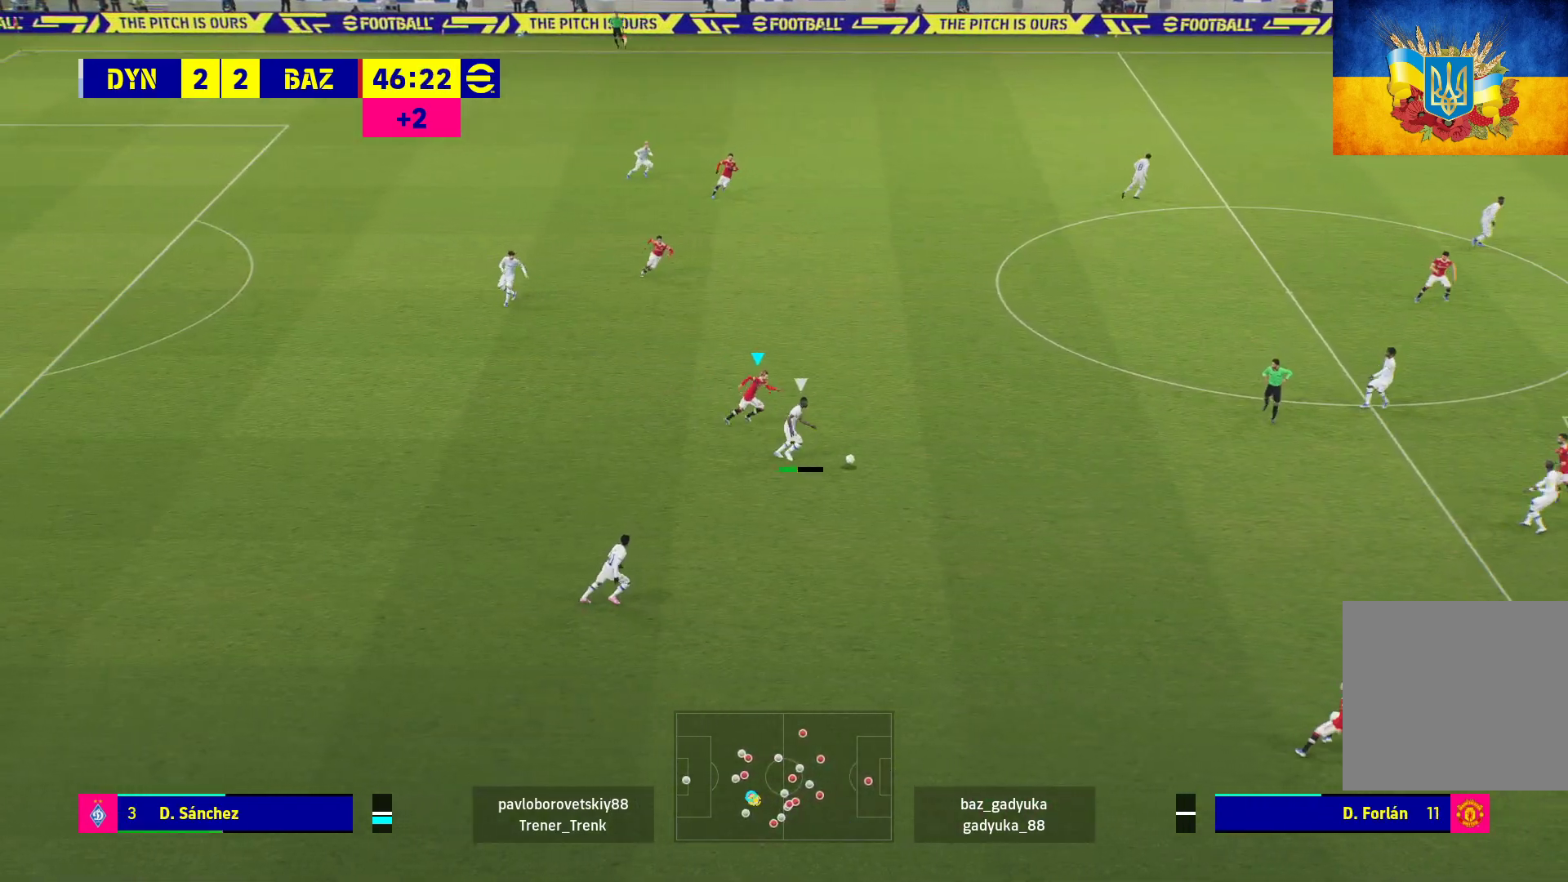
{"buttons": ["L2", "R1", "L3"], "left_stick": "right", "right_stick": "center", "events": [[33, "L2", "down"]]}
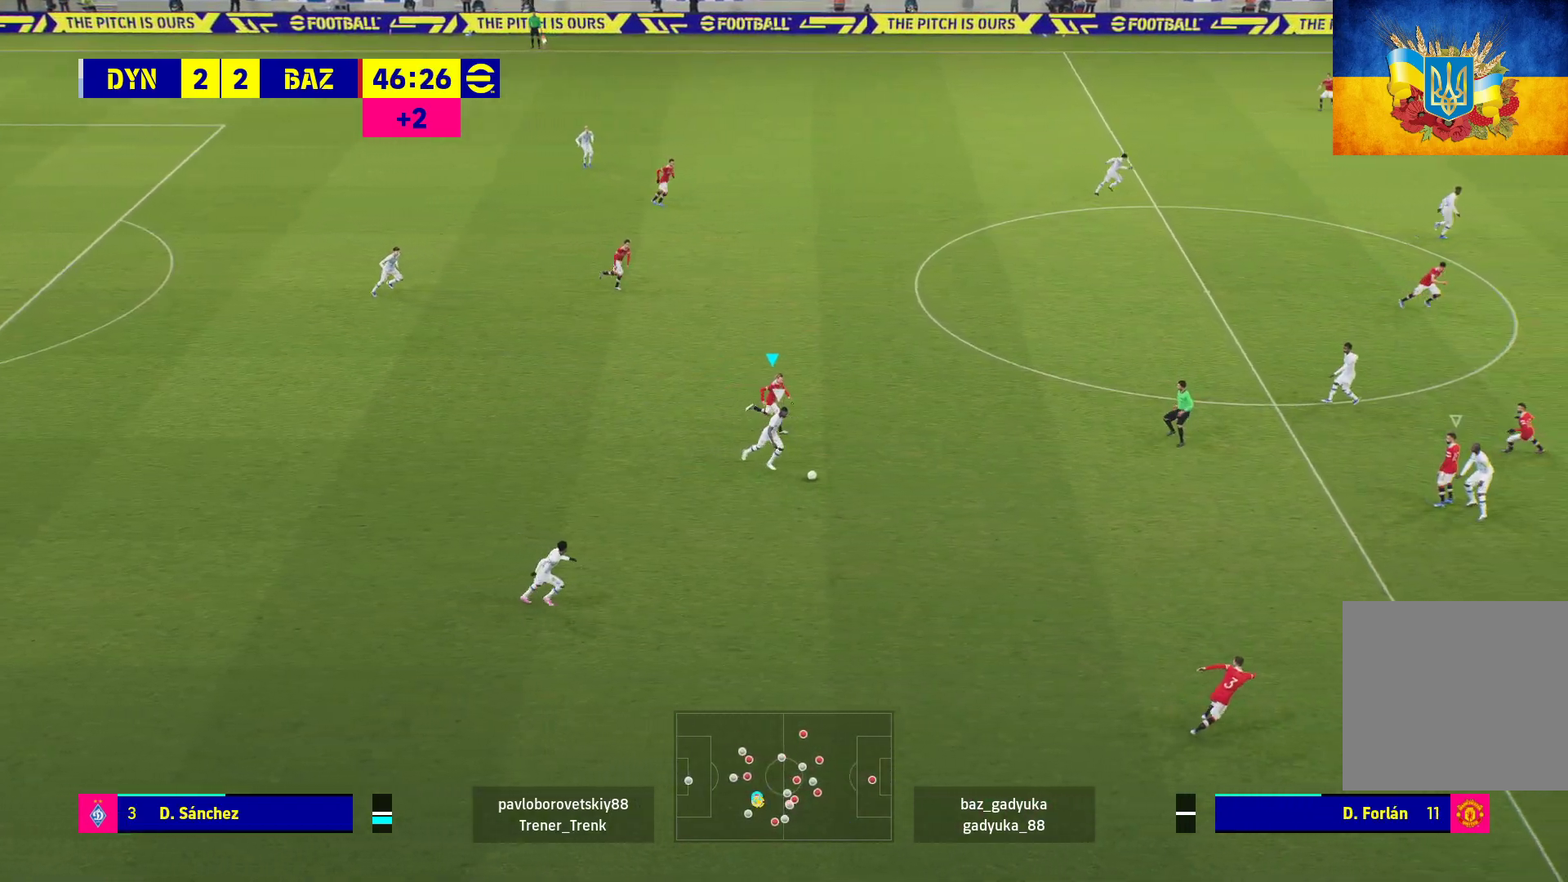
{"buttons": ["A", "R1"], "left_stick": "right", "right_stick": "center", "events": [[217, "A", "down"], [400, "L3", "up"], [467, "L2", "up"]]}
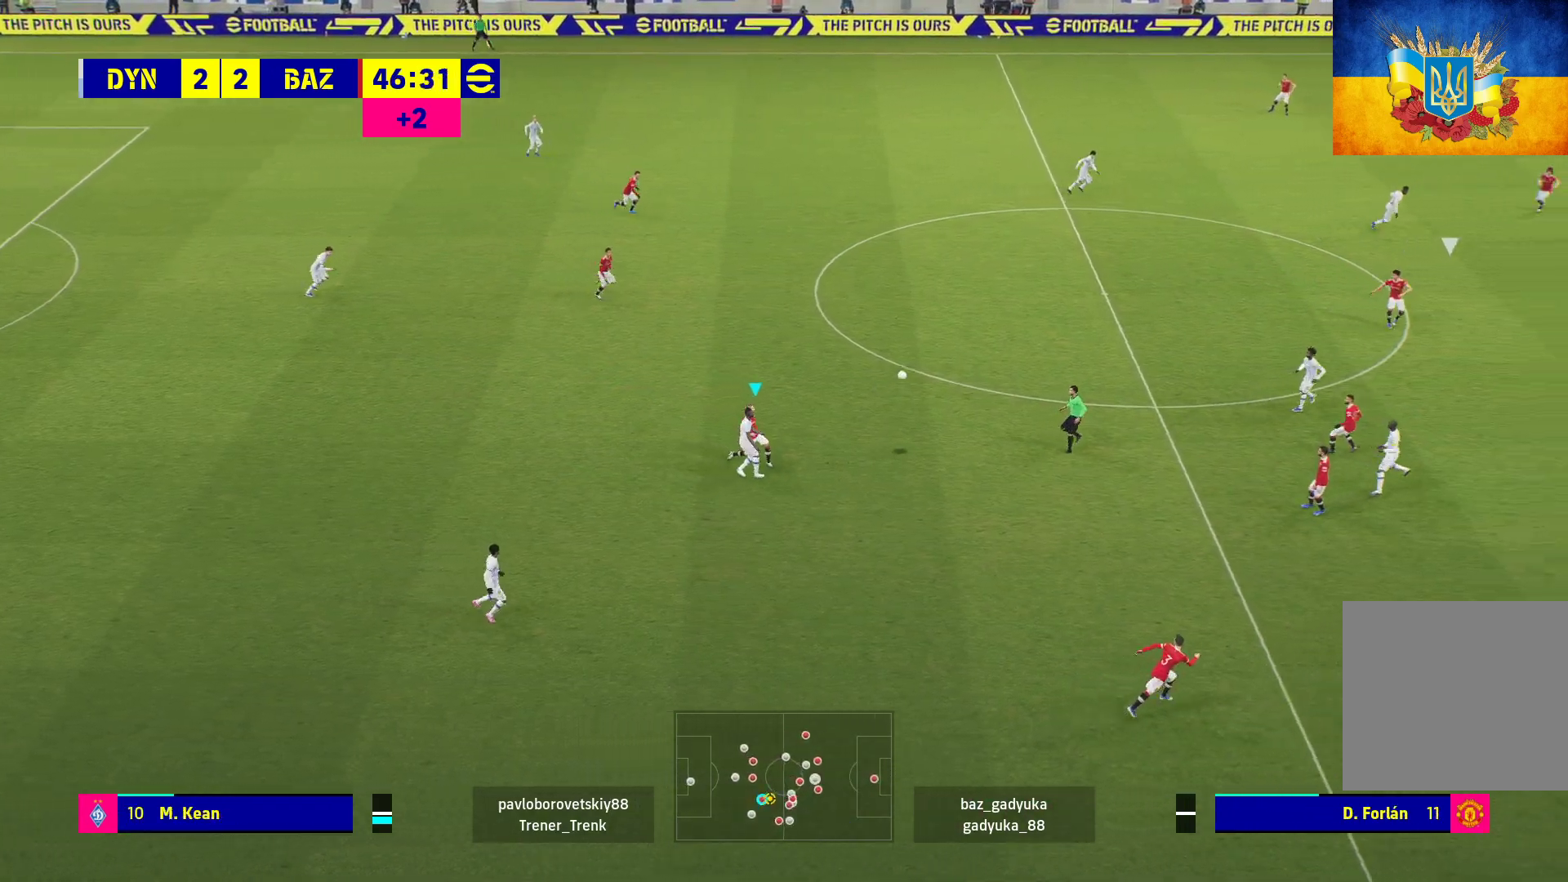
{"buttons": ["R1"], "left_stick": "left", "right_stick": "center", "events": [[17, "left_stick", "center"], [200, "left_stick", "left"], [383, "A", "up"]]}
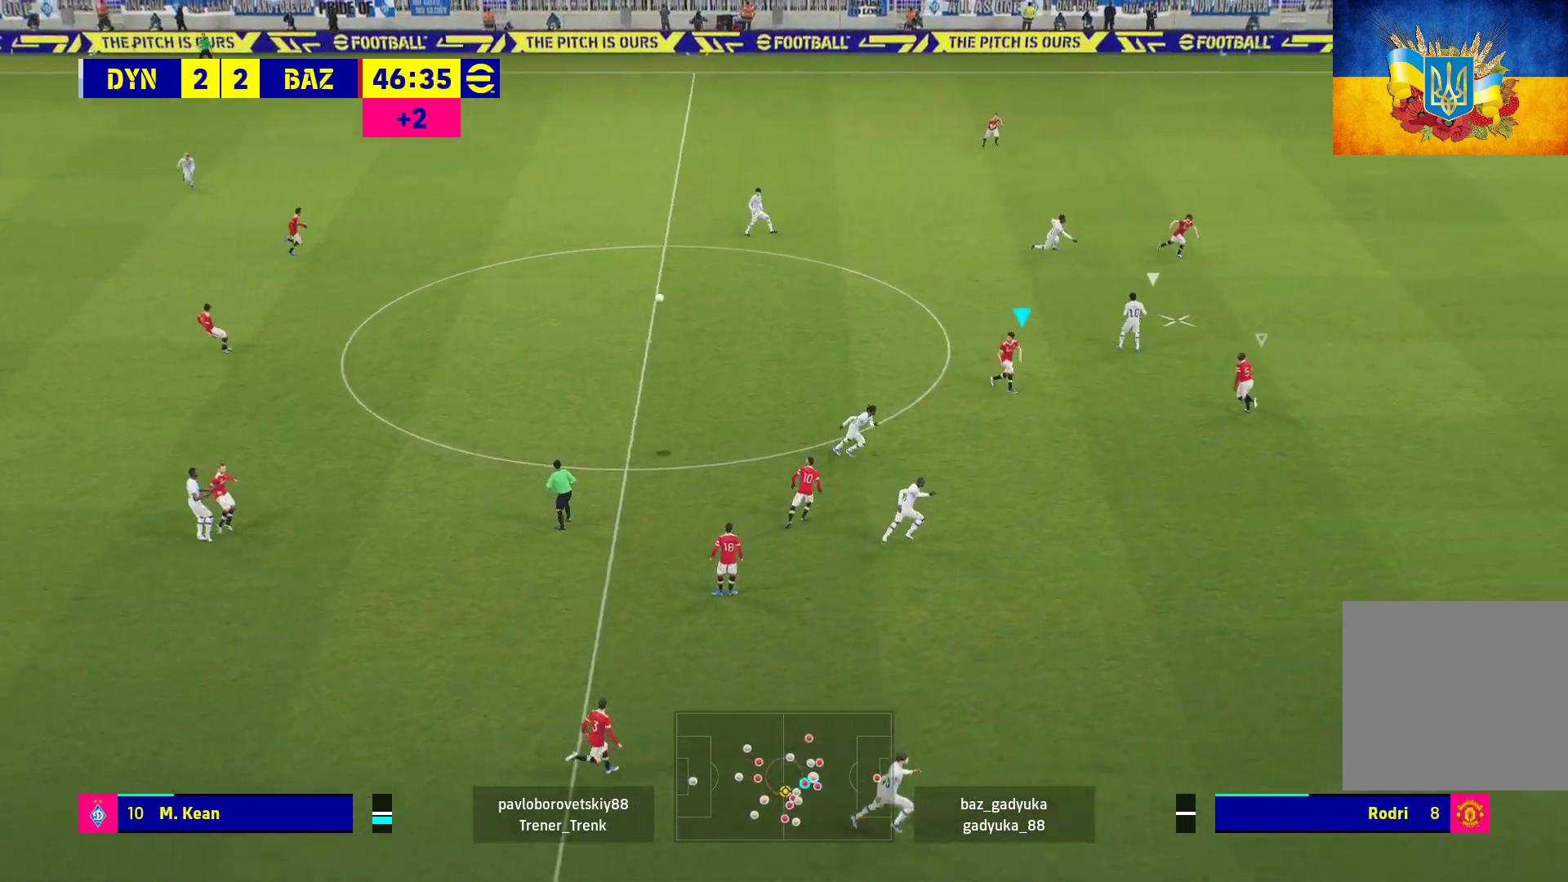
{"buttons": ["A", "R1"], "left_stick": "up-left", "right_stick": "center", "events": [[100, "A", "down"], [183, "left_stick", "up-left"], [233, "A", "up"], [300, "A", "down"], [417, "A", "up"], [467, "A", "down"]]}
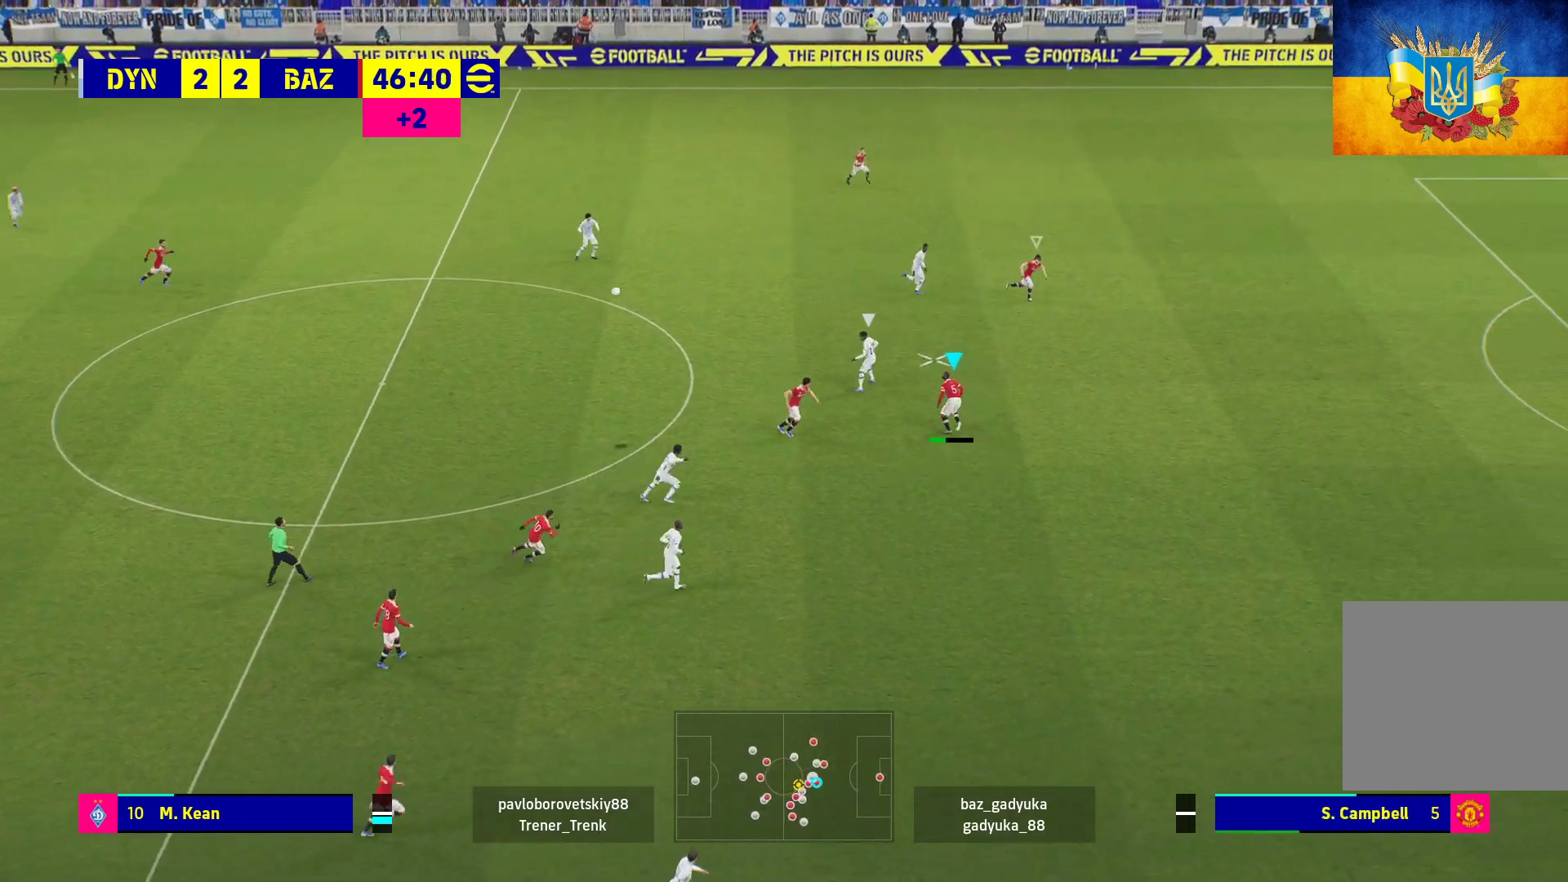
{"buttons": ["A", "R1"], "left_stick": "up-left", "right_stick": "center", "events": [[67, "A", "up"], [133, "A", "down"]]}
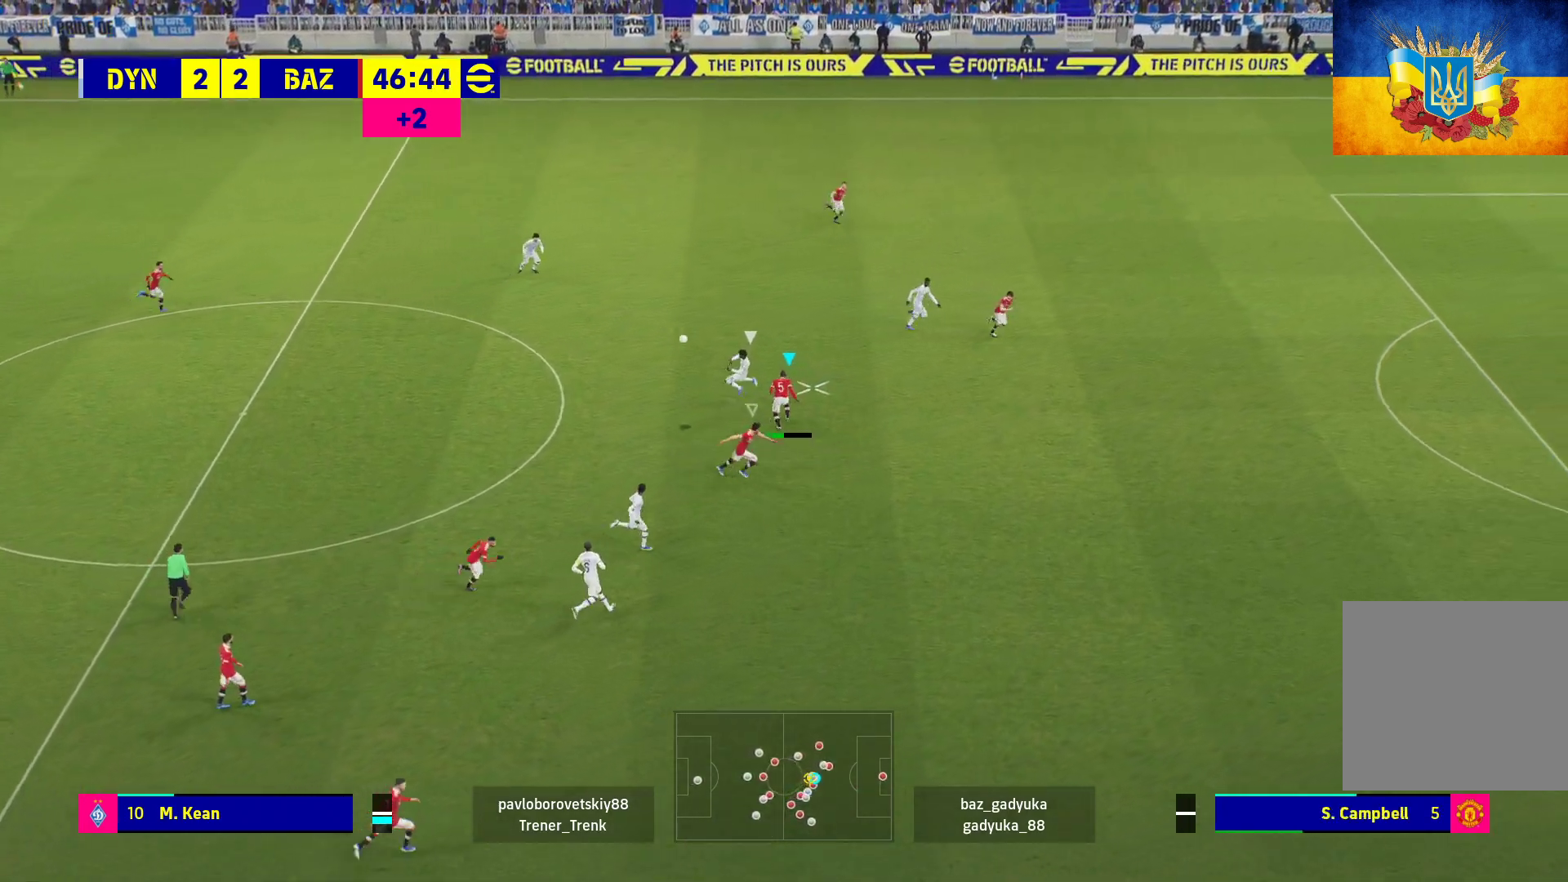
{"buttons": ["A", "R1"], "left_stick": "up-left", "right_stick": "center", "events": []}
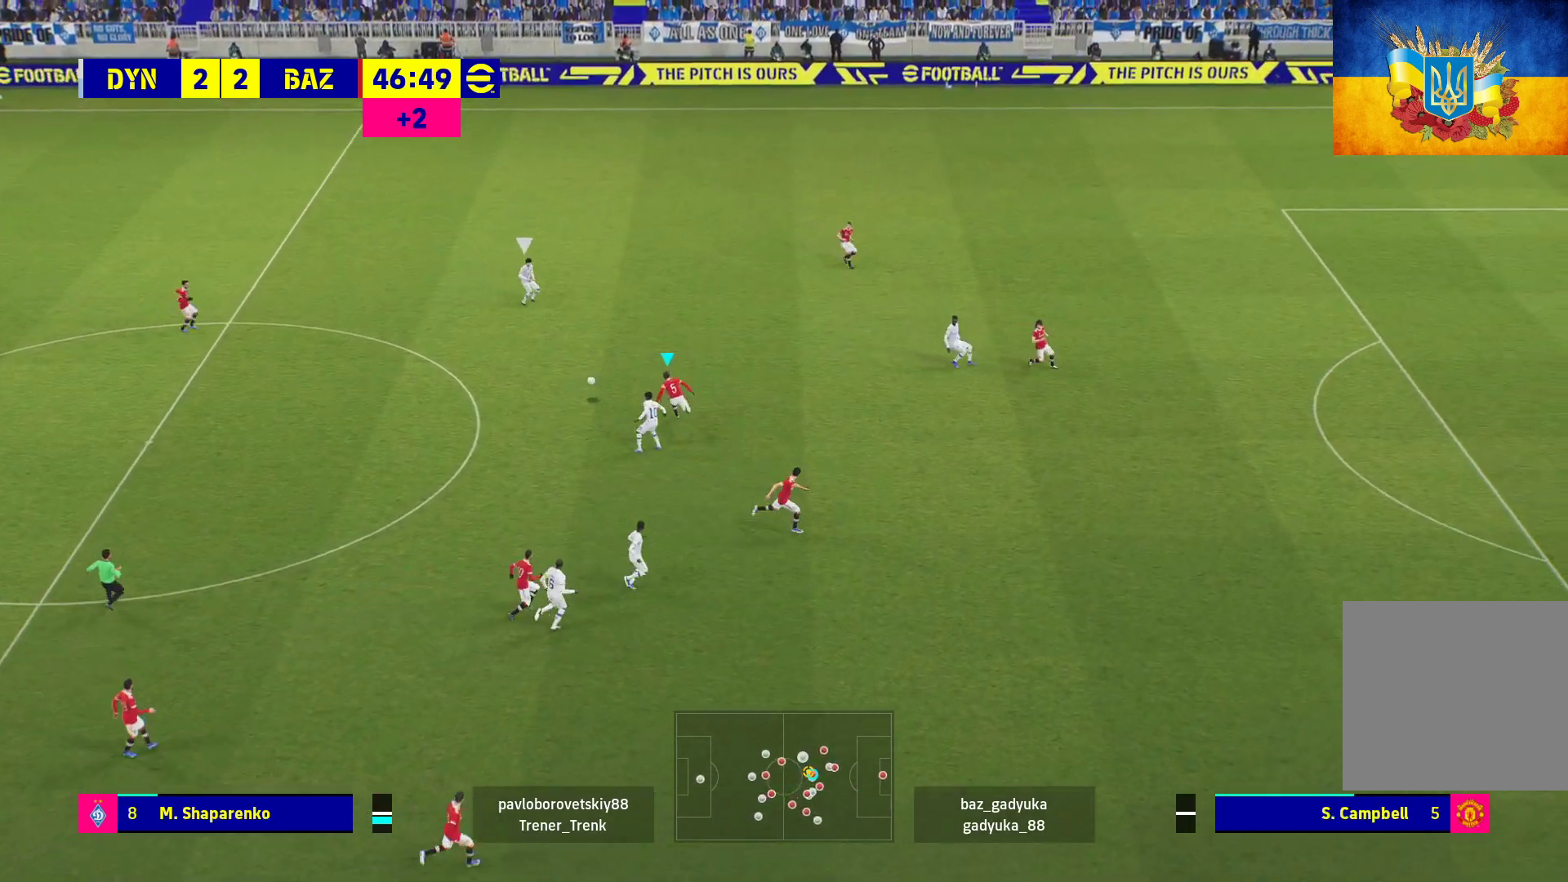
{"buttons": ["A", "R1"], "left_stick": "up-left", "right_stick": "center", "events": []}
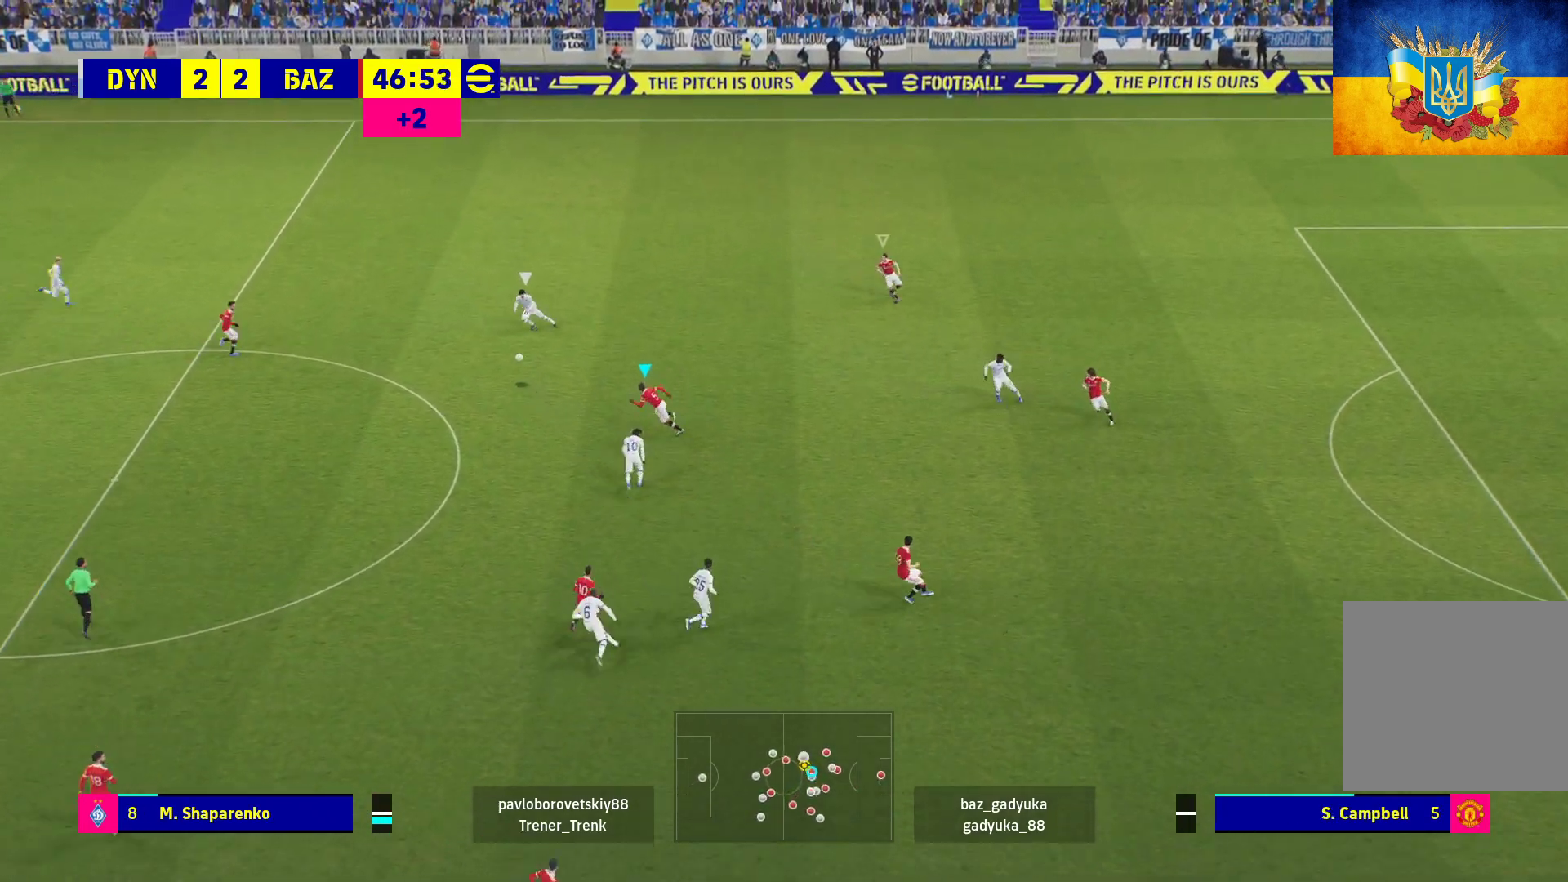
{"buttons": ["A", "R1"], "left_stick": "up-left", "right_stick": "center", "events": []}
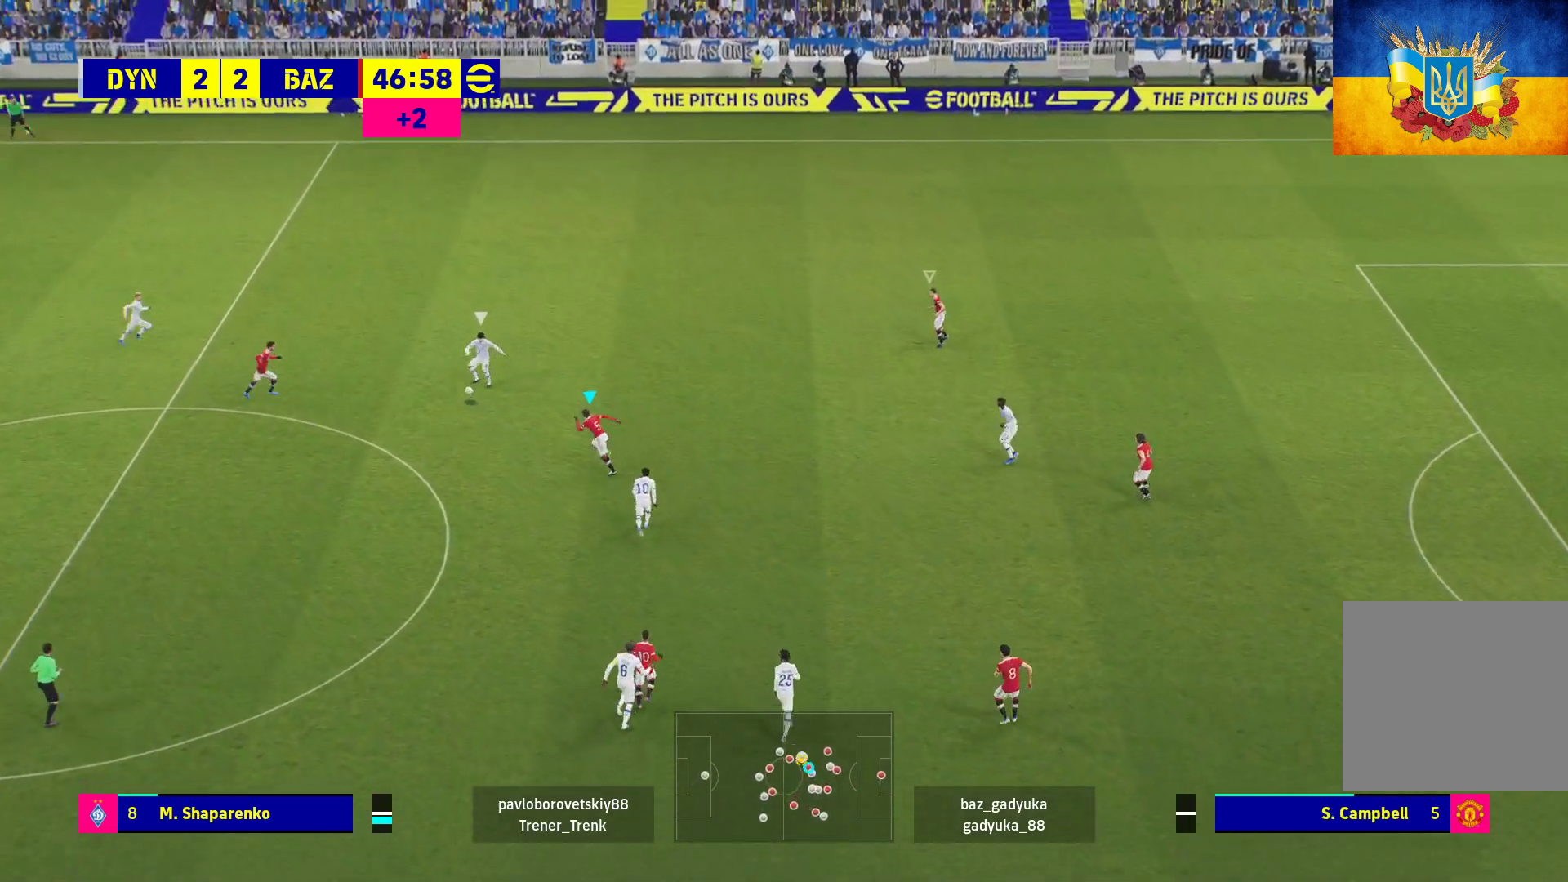
{"buttons": ["A", "R1"], "left_stick": "up-left", "right_stick": "center", "events": []}
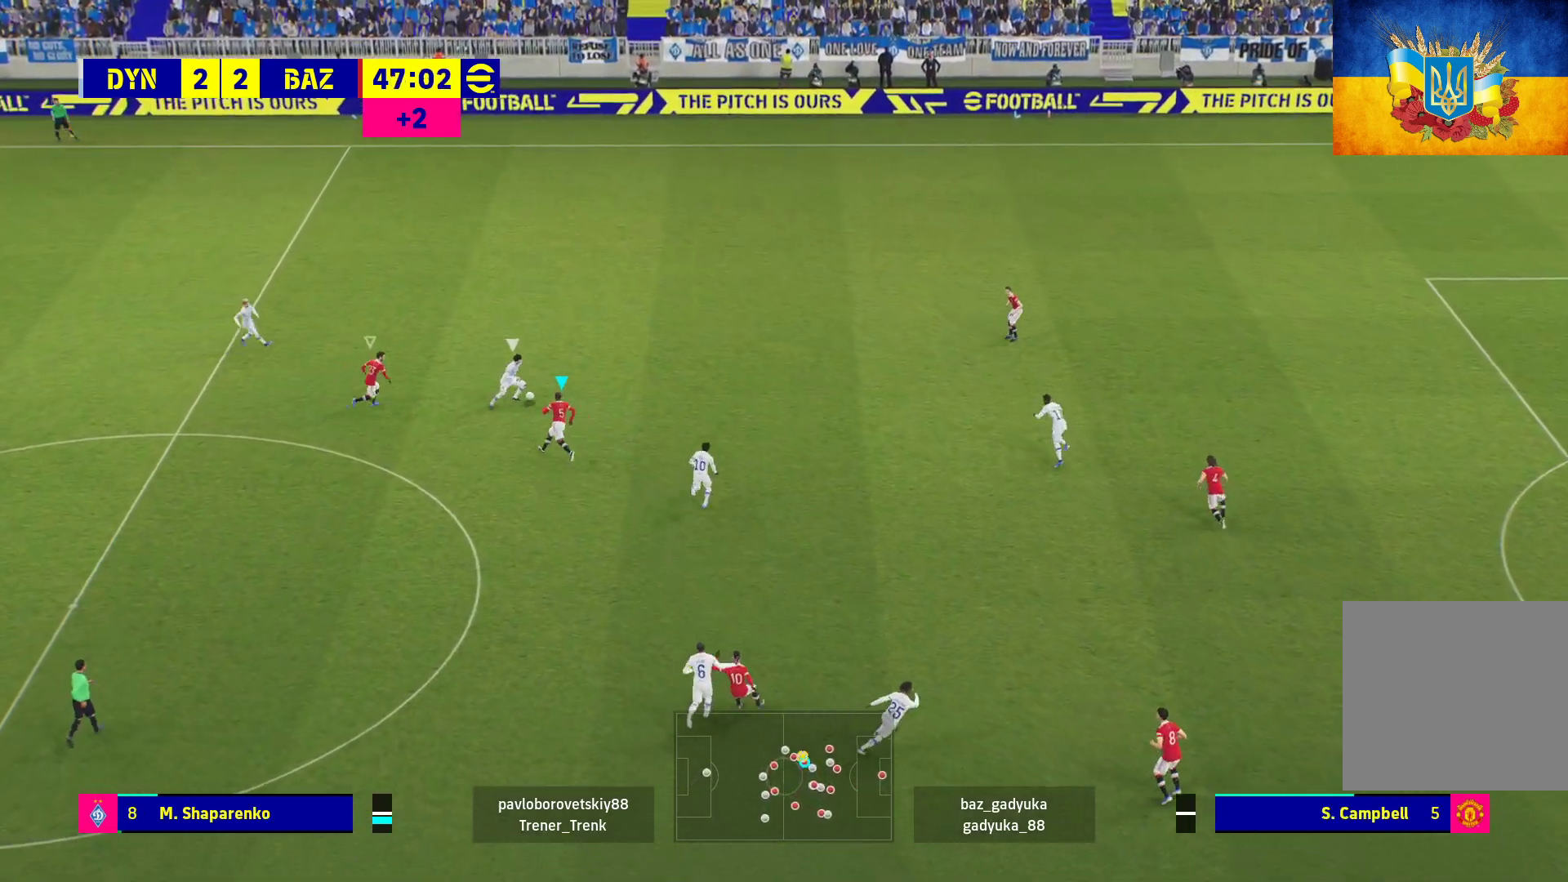
{"buttons": ["A", "R1"], "left_stick": "up-right", "right_stick": "center", "events": [[67, "left_stick", "up"], [217, "left_stick", "up-right"]]}